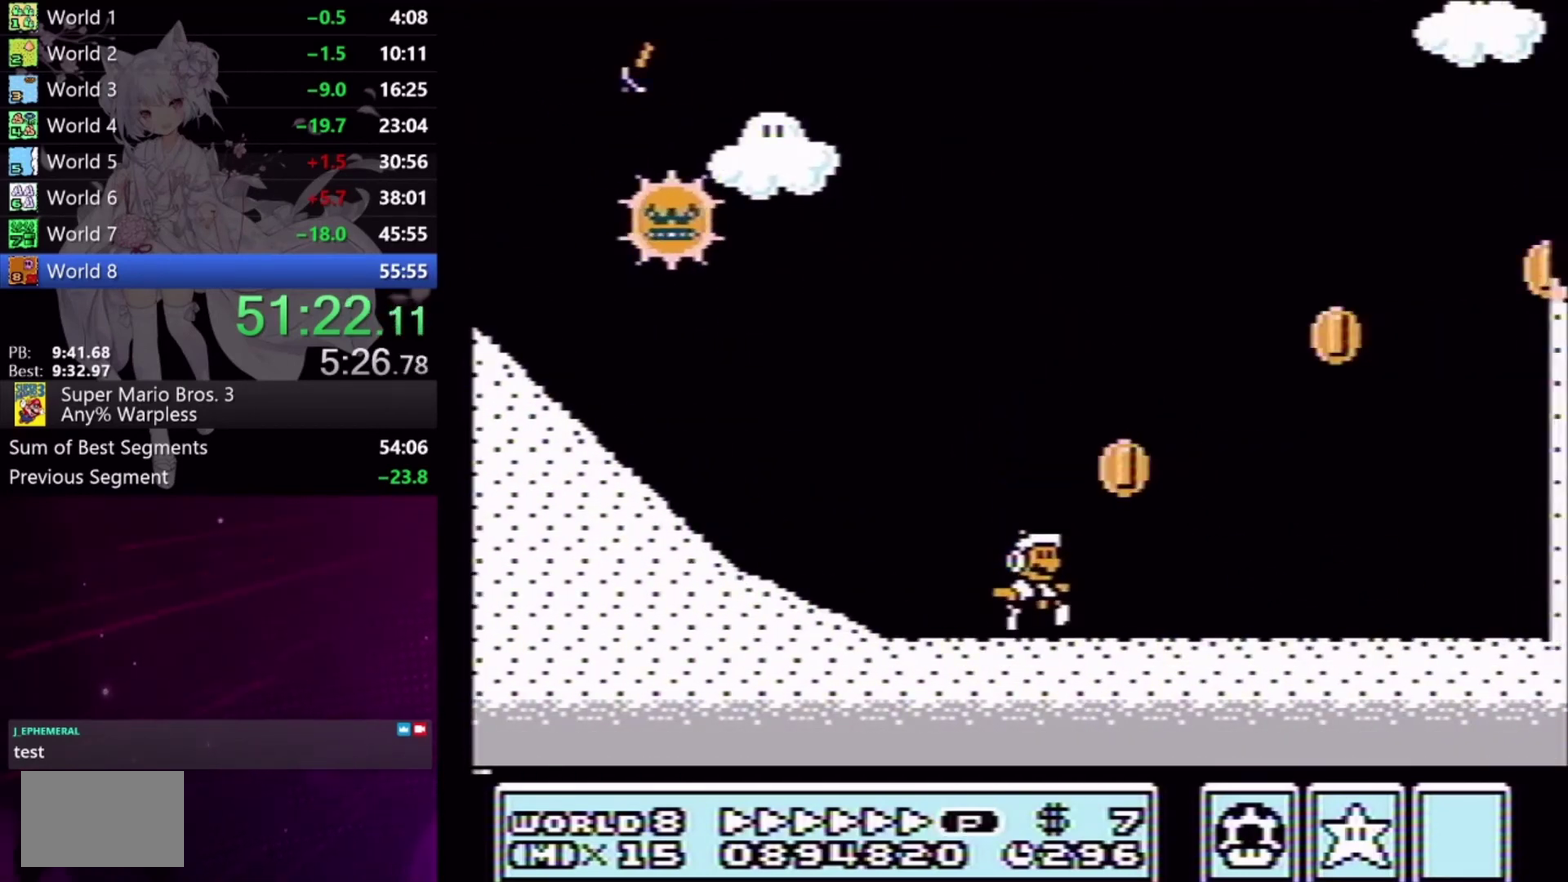
Gameplay with a controller (Xbox layout); each line is a JSON object with the inputs held at the frame after it. "events" lists button and stick changes between this image and that frame as [ms after this image, input, new state], when the widget could be followed in between. Not read: L2 L3 R2 R3 left_stick right_stick.
{"buttons": ["A", "X", "DPAD_RIGHT"], "events": [[67, "A", "down"]]}
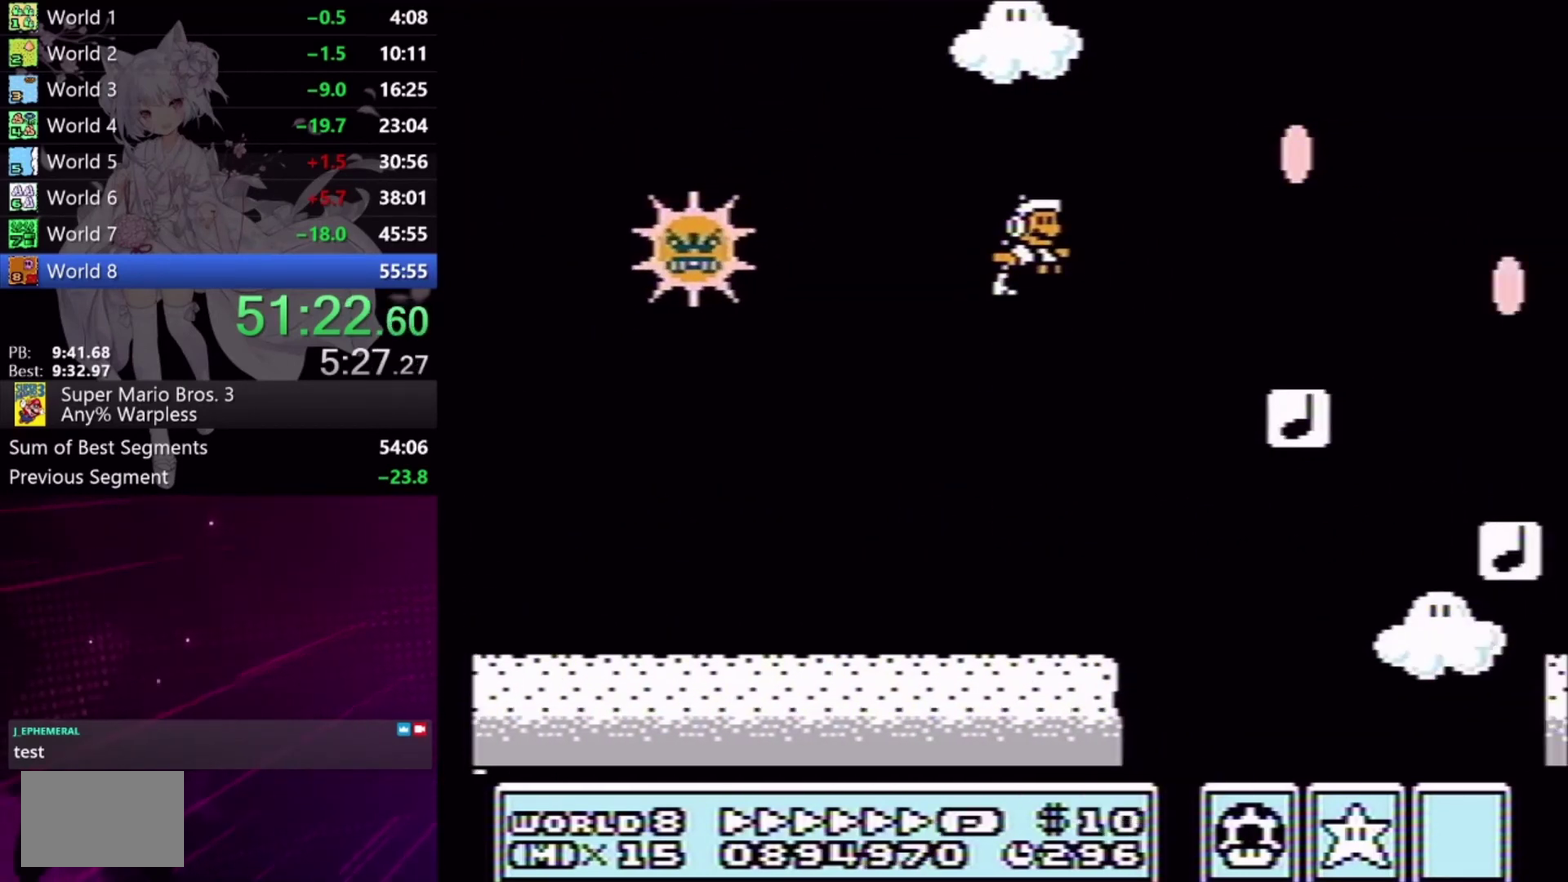
{"buttons": ["X", "DPAD_LEFT"], "events": [[200, "A", "up"], [200, "DPAD_RIGHT", "up"], [333, "DPAD_LEFT", "down"]]}
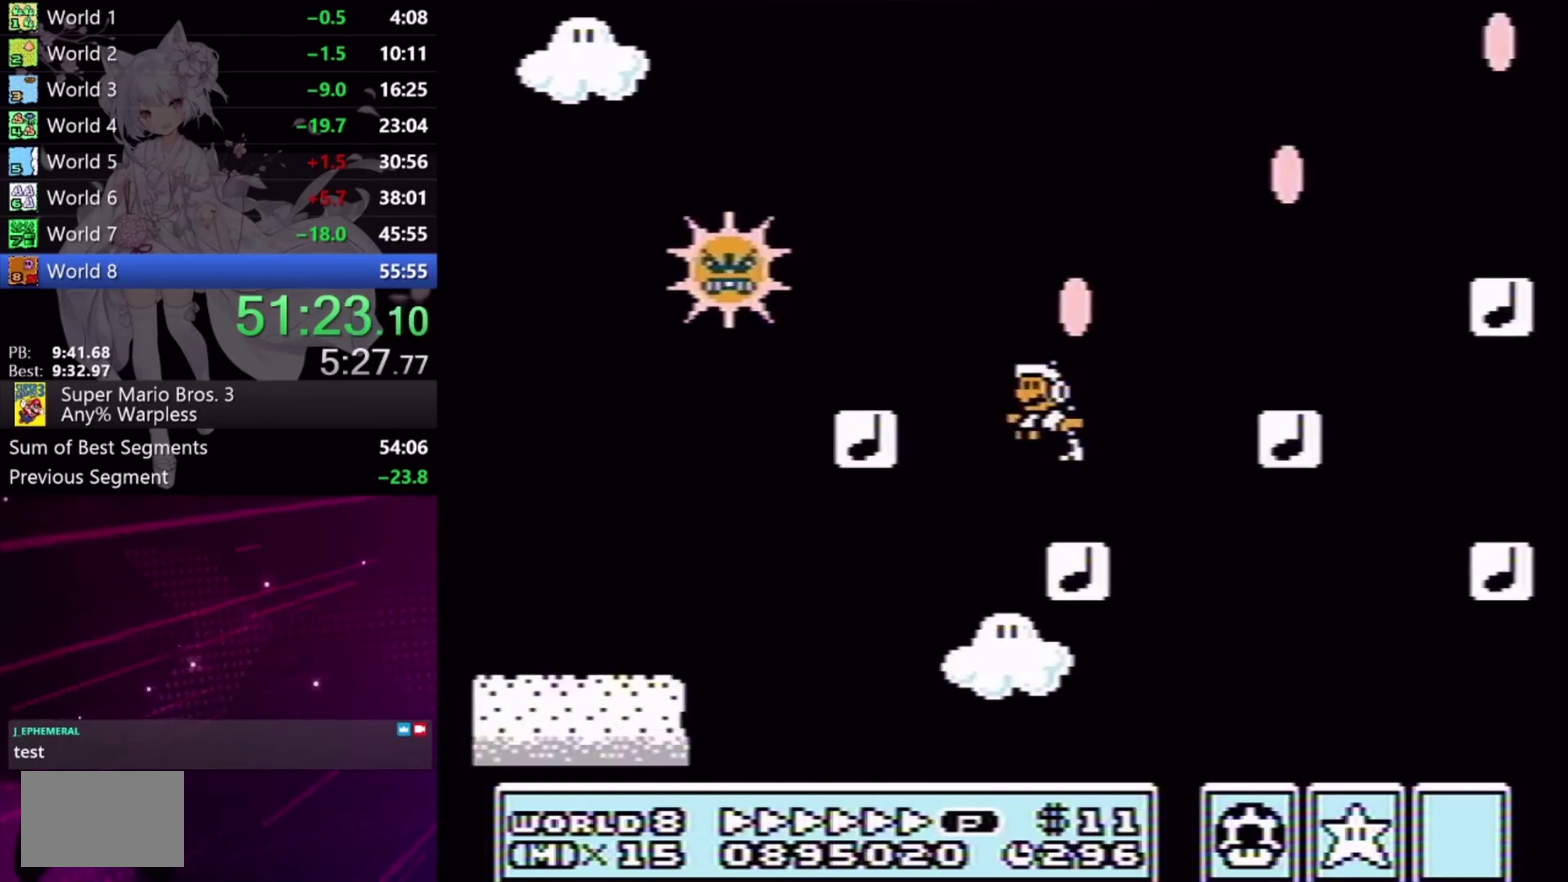
{"buttons": ["A", "X", "DPAD_RIGHT"], "events": [[133, "A", "down"], [133, "DPAD_LEFT", "up"], [233, "DPAD_RIGHT", "down"]]}
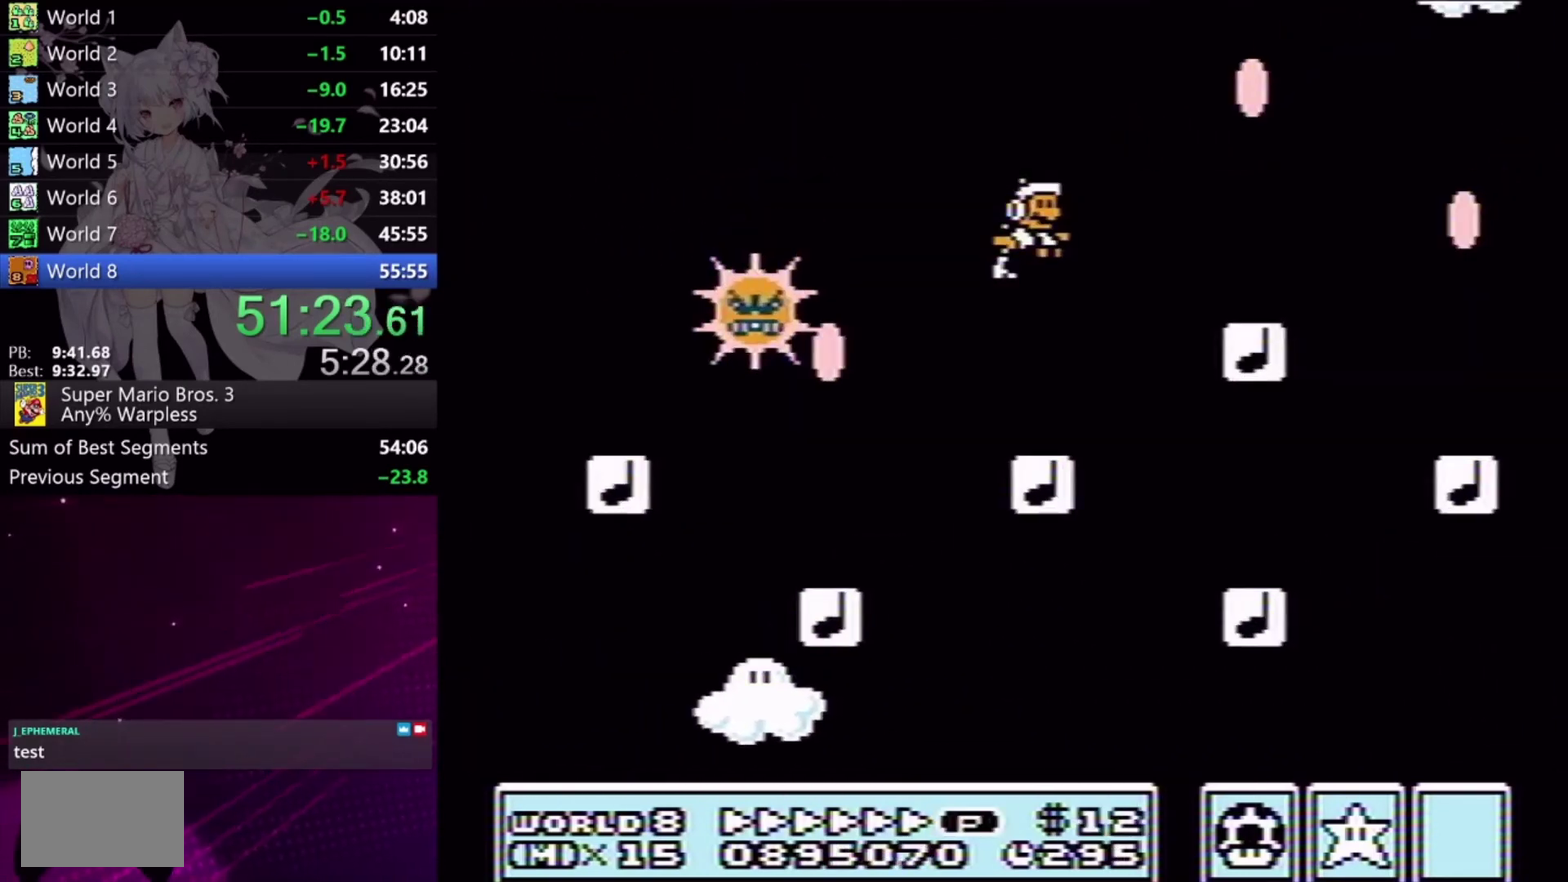
{"buttons": ["A", "X", "DPAD_RIGHT"], "events": [[33, "A", "up"], [33, "DPAD_RIGHT", "up"], [167, "DPAD_LEFT", "down"], [300, "DPAD_LEFT", "up"], [367, "DPAD_RIGHT", "down"], [433, "A", "down"]]}
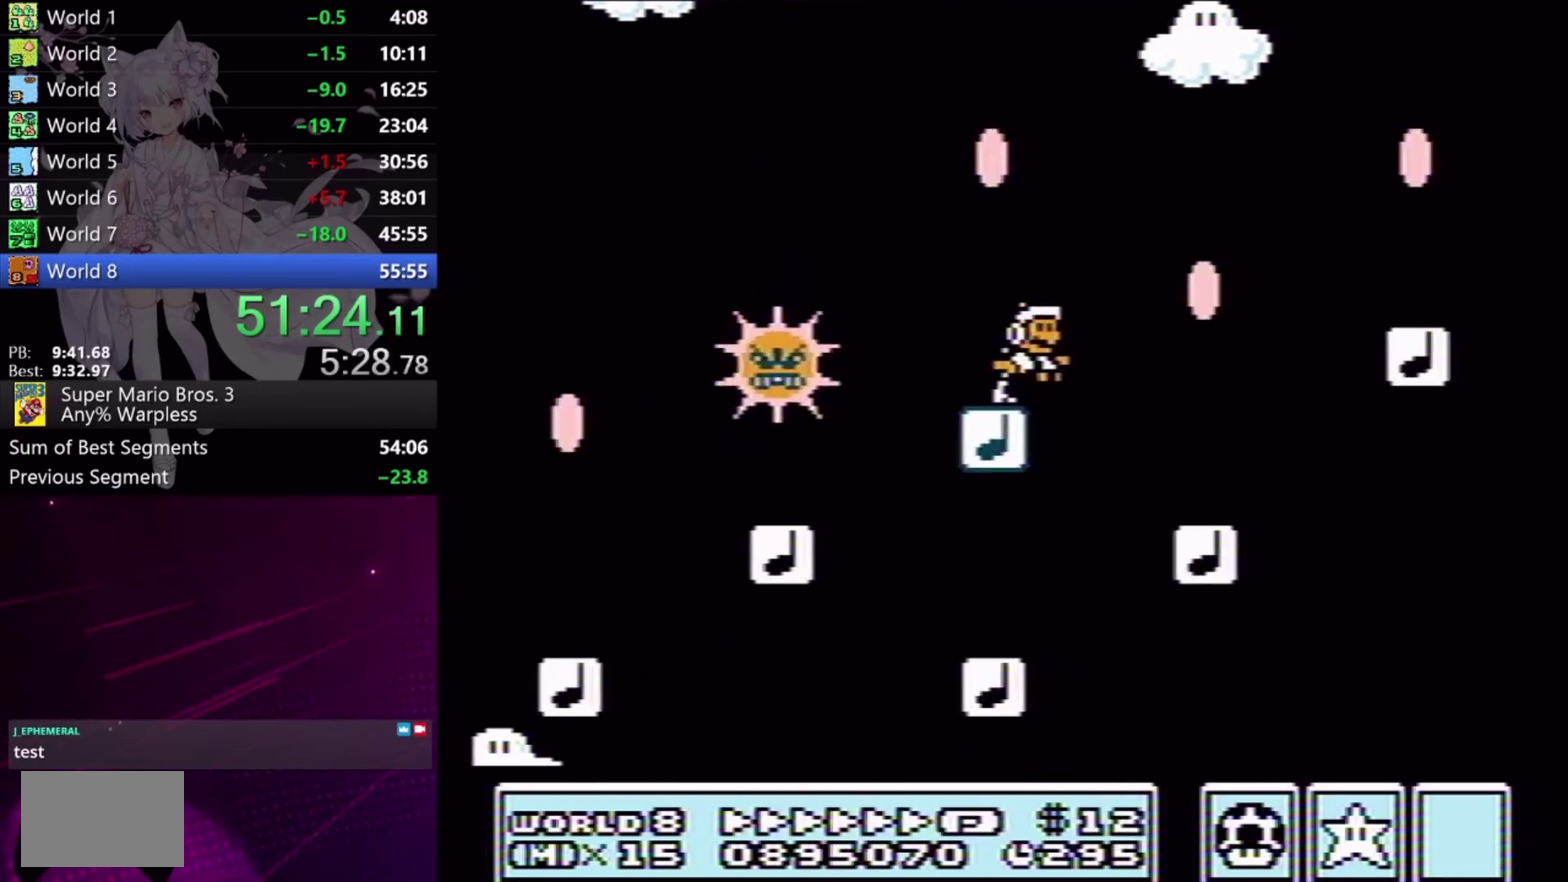
{"buttons": ["X", "DPAD_RIGHT"], "events": [[200, "A", "up"]]}
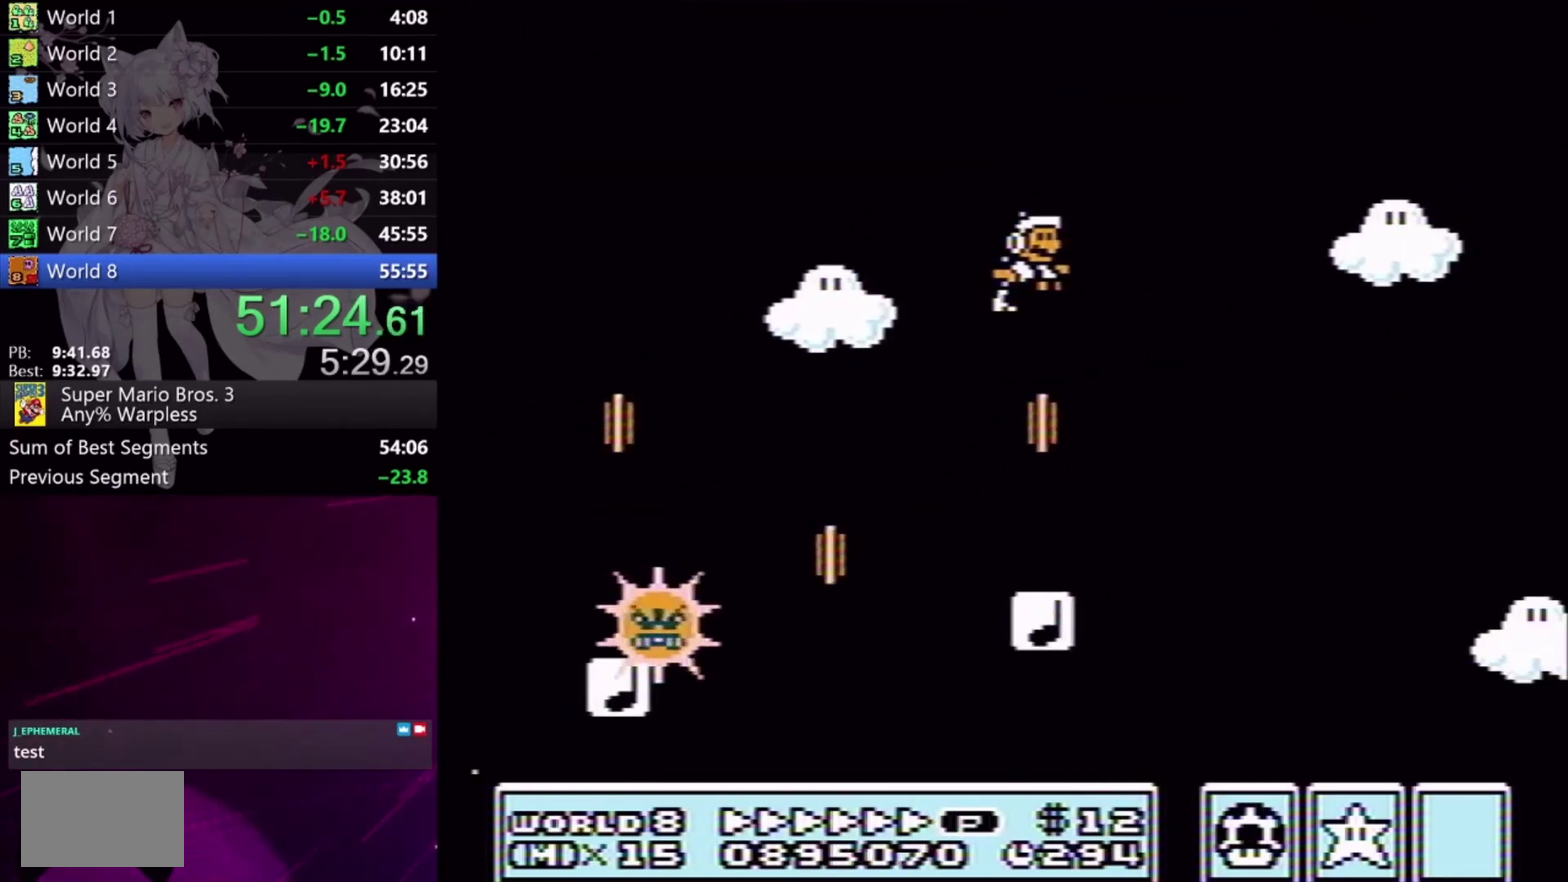
{"buttons": ["X", "DPAD_RIGHT"], "events": [[67, "DPAD_RIGHT", "up"], [100, "DPAD_LEFT", "down"], [133, "DPAD_UP", "down"], [267, "DPAD_LEFT", "up"], [267, "DPAD_UP", "up"], [300, "DPAD_RIGHT", "down"]]}
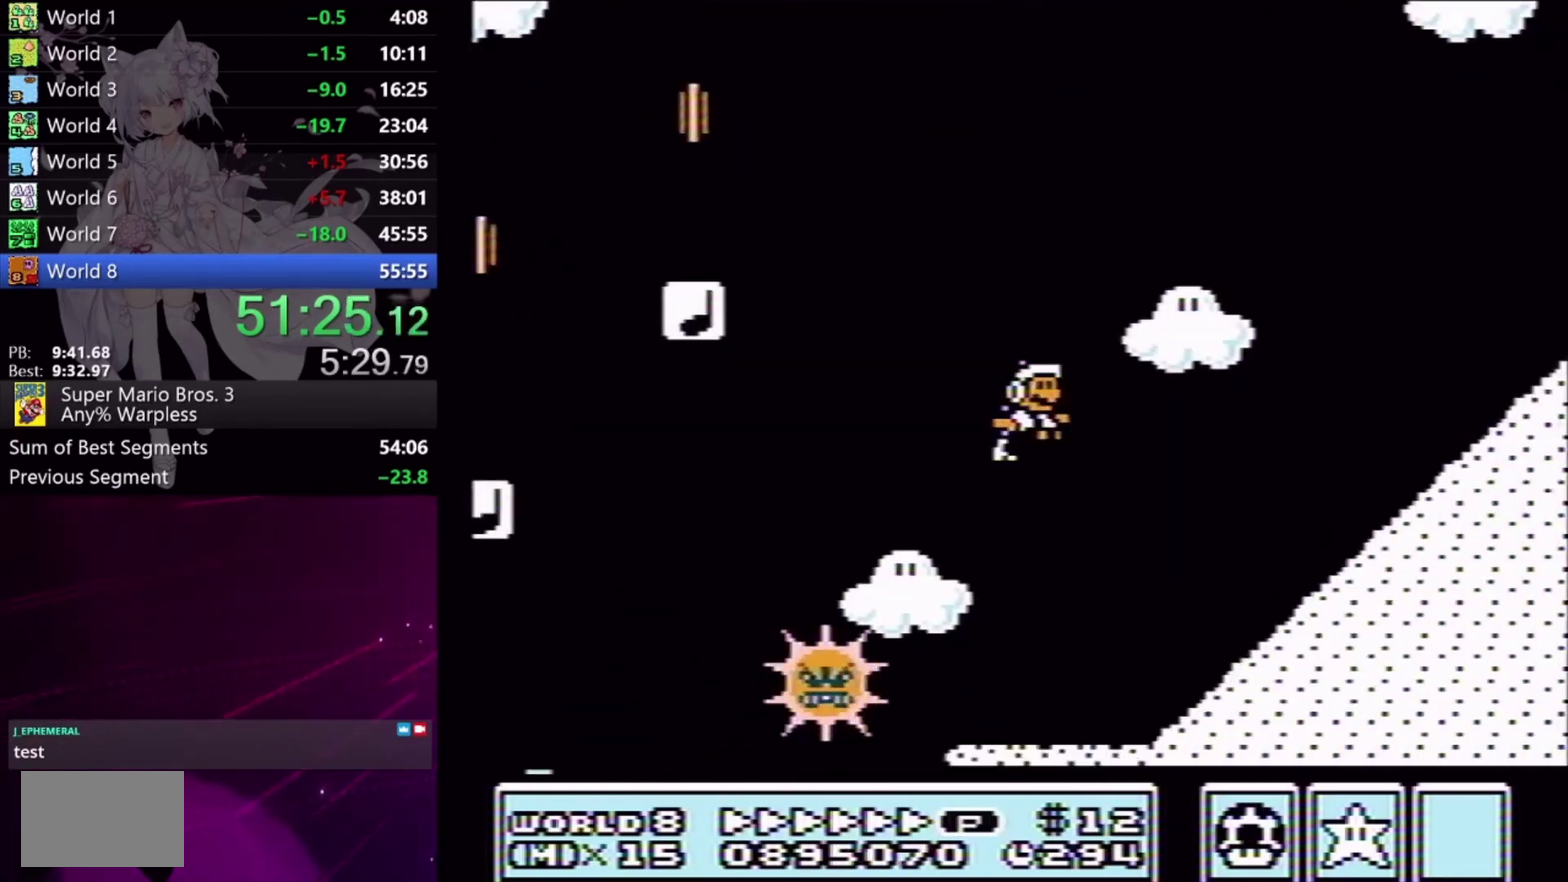
{"buttons": ["DPAD_LEFT"], "events": [[200, "X", "up"], [267, "A", "down"], [300, "DPAD_RIGHT", "up"], [433, "X", "down"], [500, "A", "up"], [500, "DPAD_LEFT", "down"], [500, "X", "up"]]}
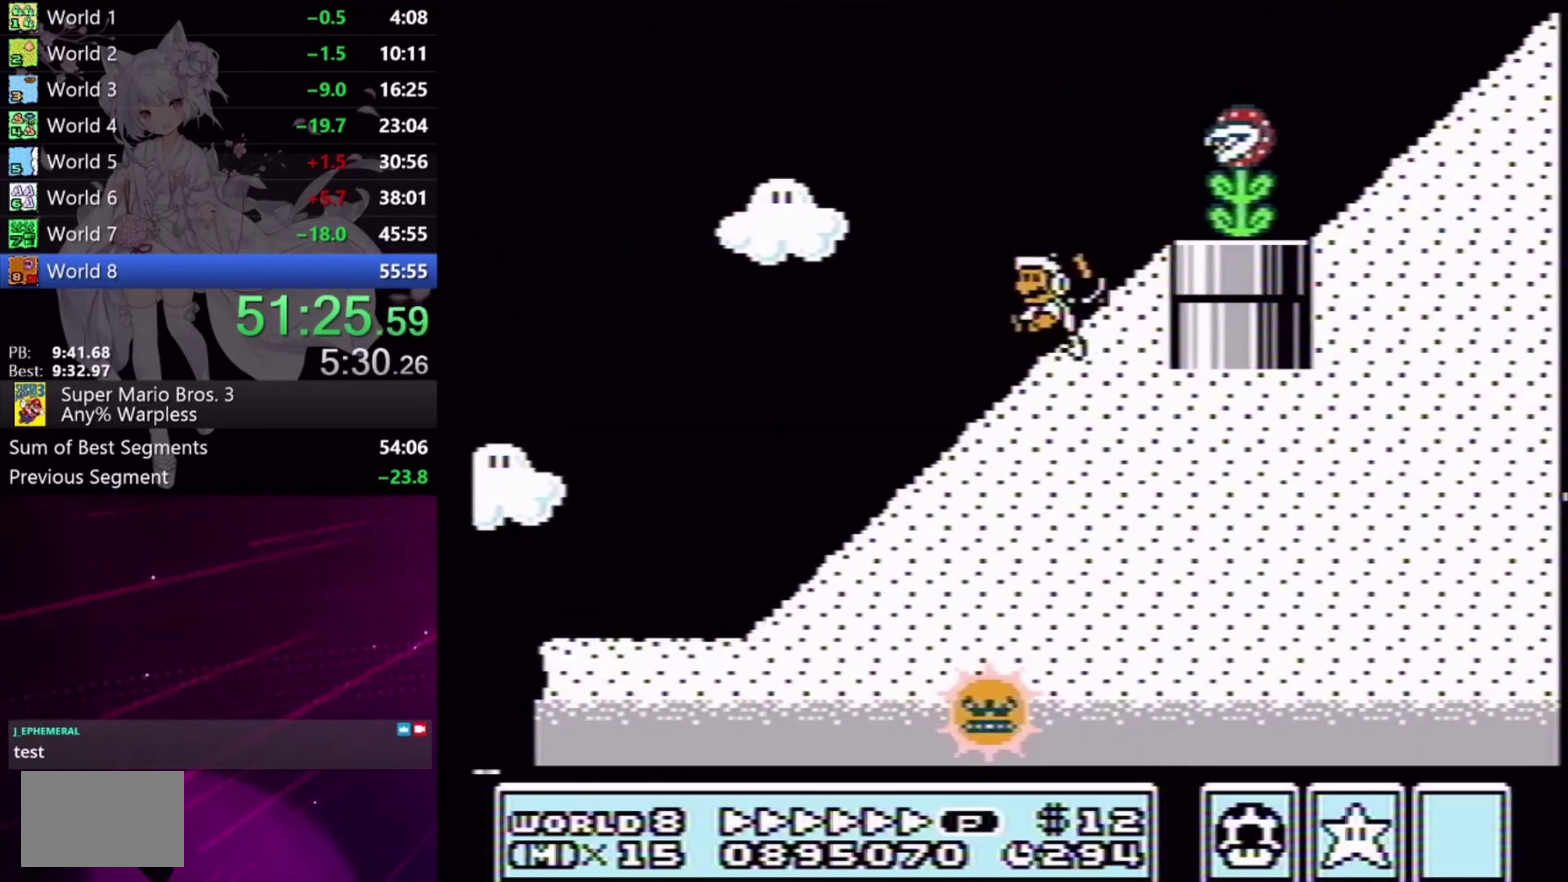
{"buttons": ["X"], "events": [[167, "DPAD_LEFT", "up"], [167, "DPAD_RIGHT", "down"], [233, "A", "down"], [367, "A", "up"], [433, "DPAD_RIGHT", "up"], [433, "X", "down"]]}
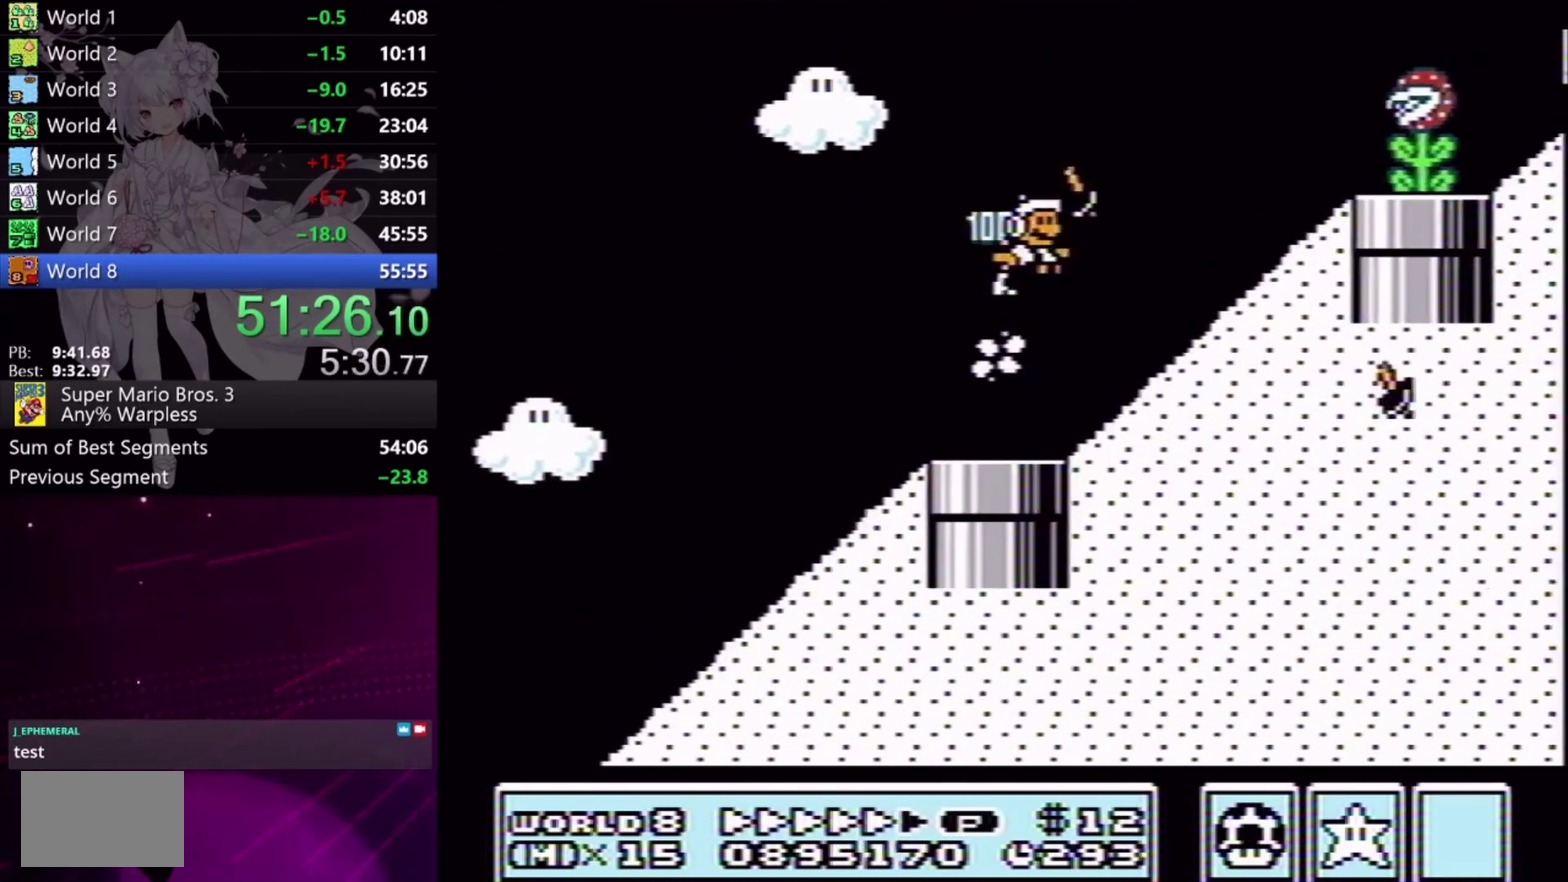
{"buttons": ["DPAD_RIGHT"], "events": [[33, "X", "up"], [200, "DPAD_LEFT", "down"], [267, "DPAD_UP", "down"], [333, "DPAD_UP", "up"], [367, "DPAD_LEFT", "up"], [467, "DPAD_RIGHT", "down"]]}
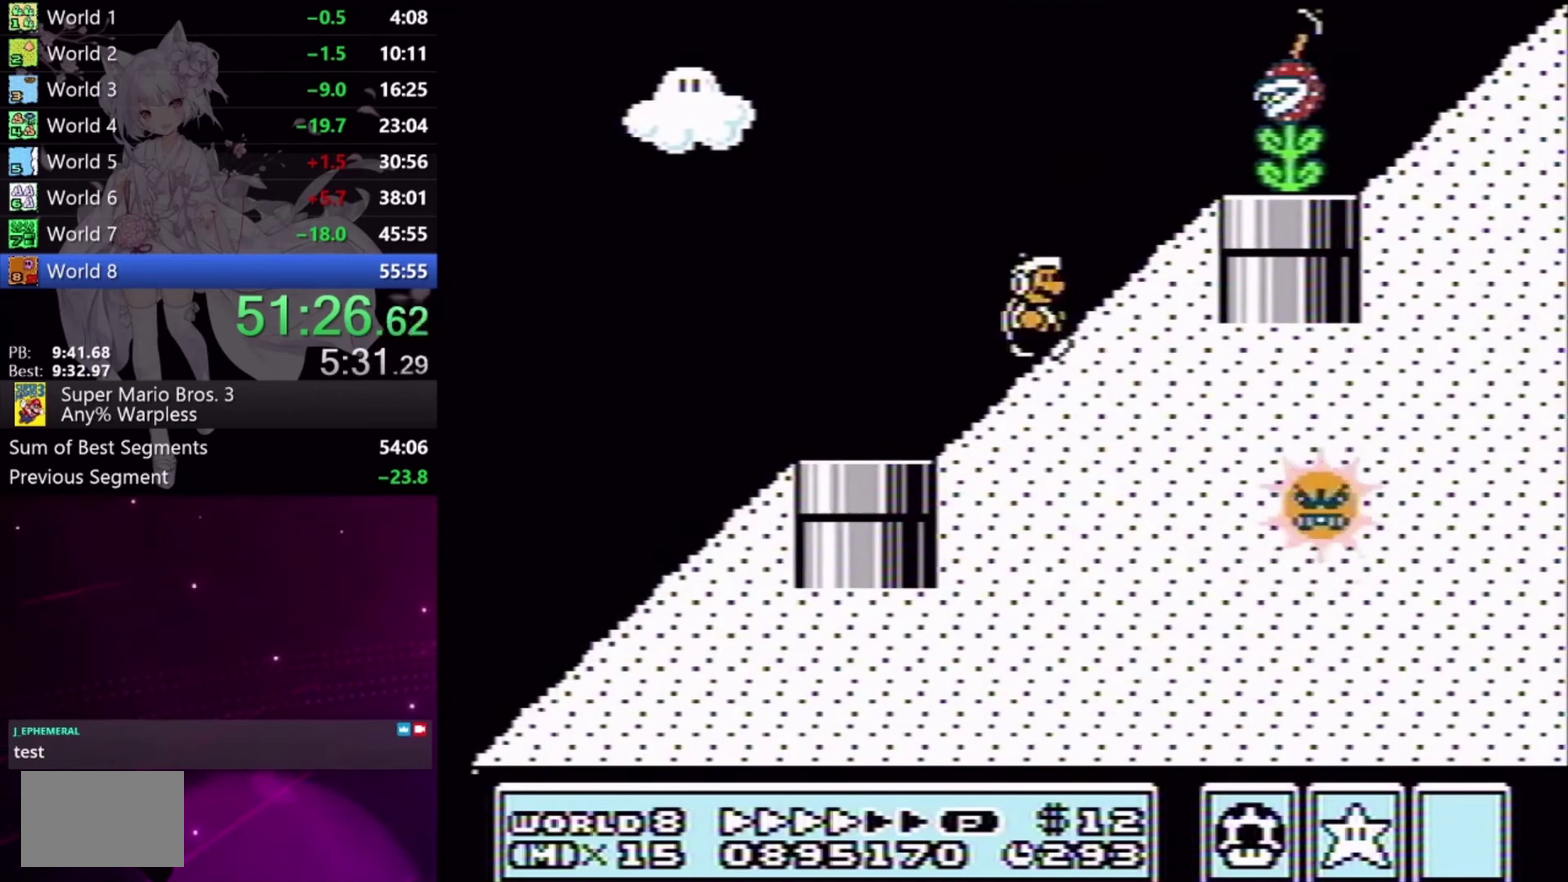
{"buttons": ["X"], "events": [[33, "DPAD_RIGHT", "up"], [100, "X", "down"], [167, "X", "up"], [433, "X", "down"]]}
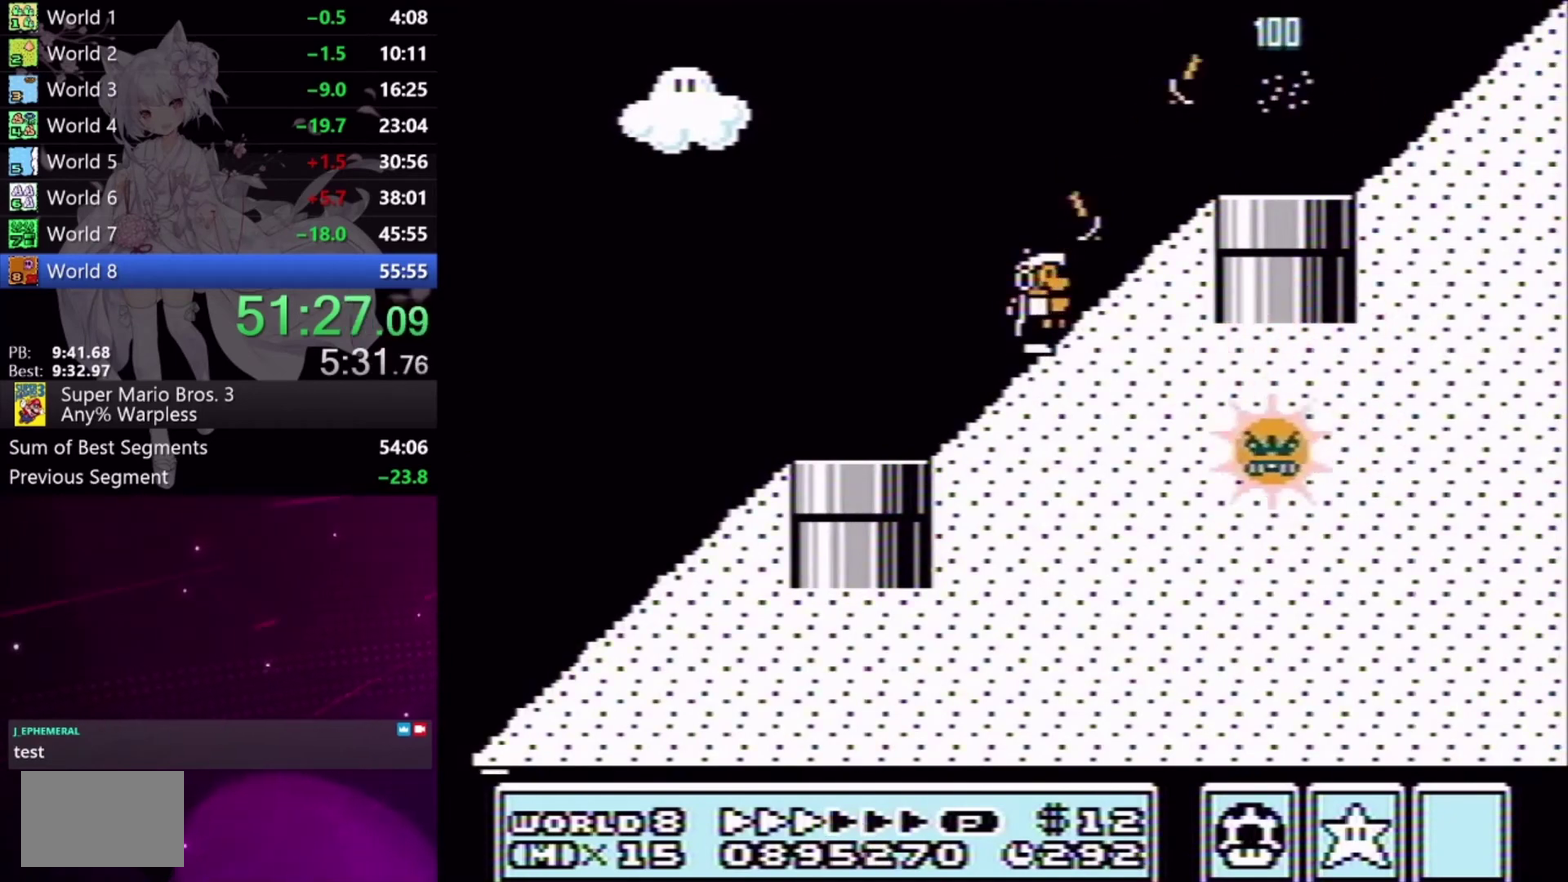
{"buttons": ["X", "DPAD_RIGHT"], "events": [[67, "DPAD_RIGHT", "down"], [267, "A", "down"], [433, "A", "up"]]}
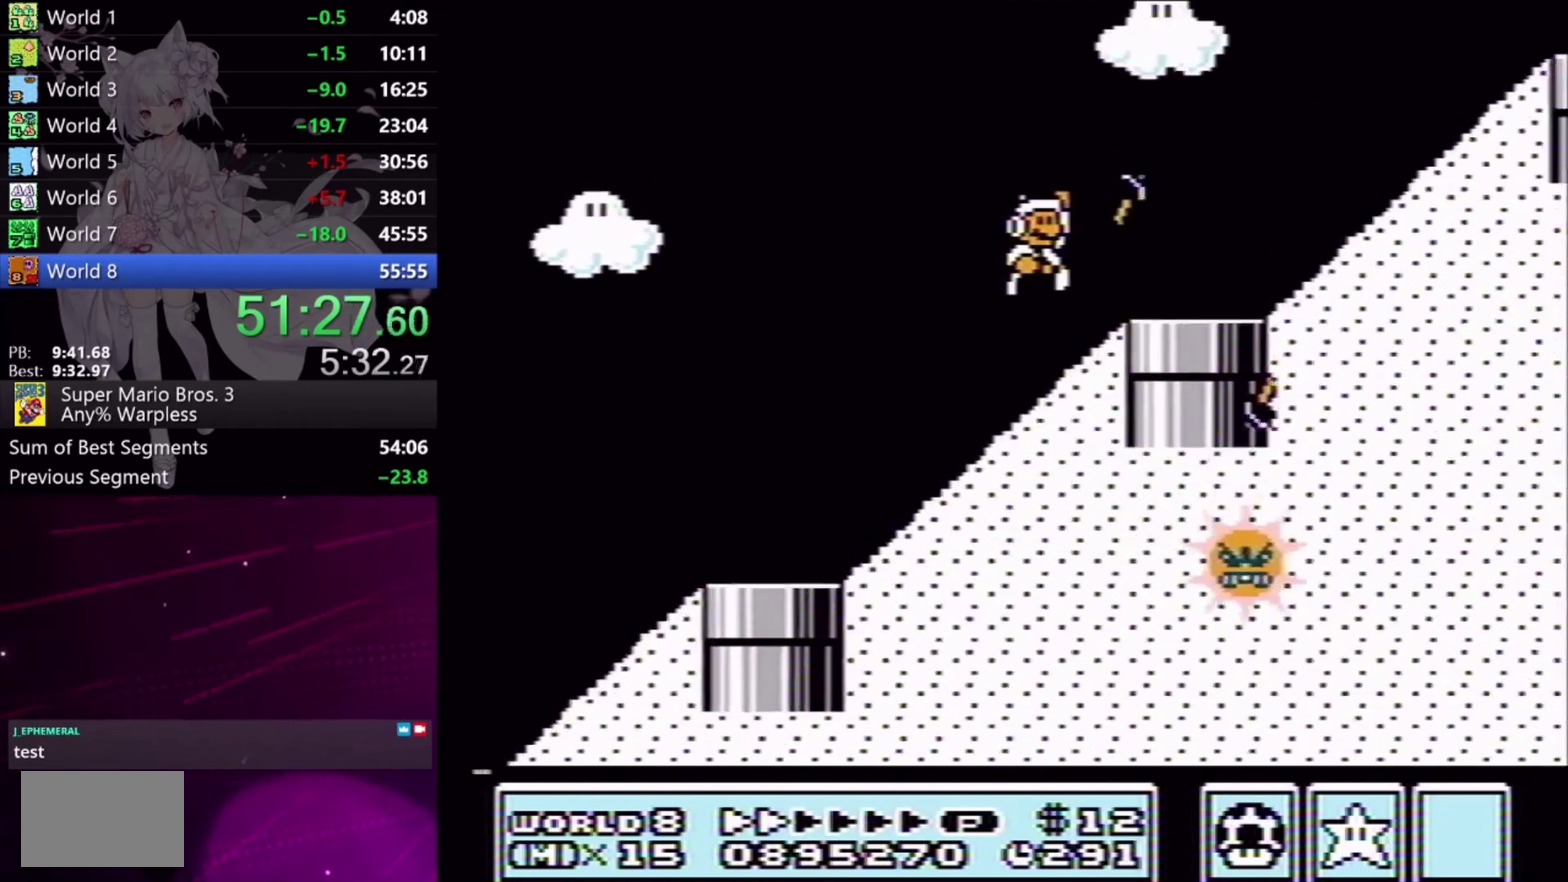
{"buttons": ["X"], "events": [[300, "A", "down"], [400, "A", "up"], [400, "DPAD_RIGHT", "up"], [400, "X", "up"], [467, "X", "down"]]}
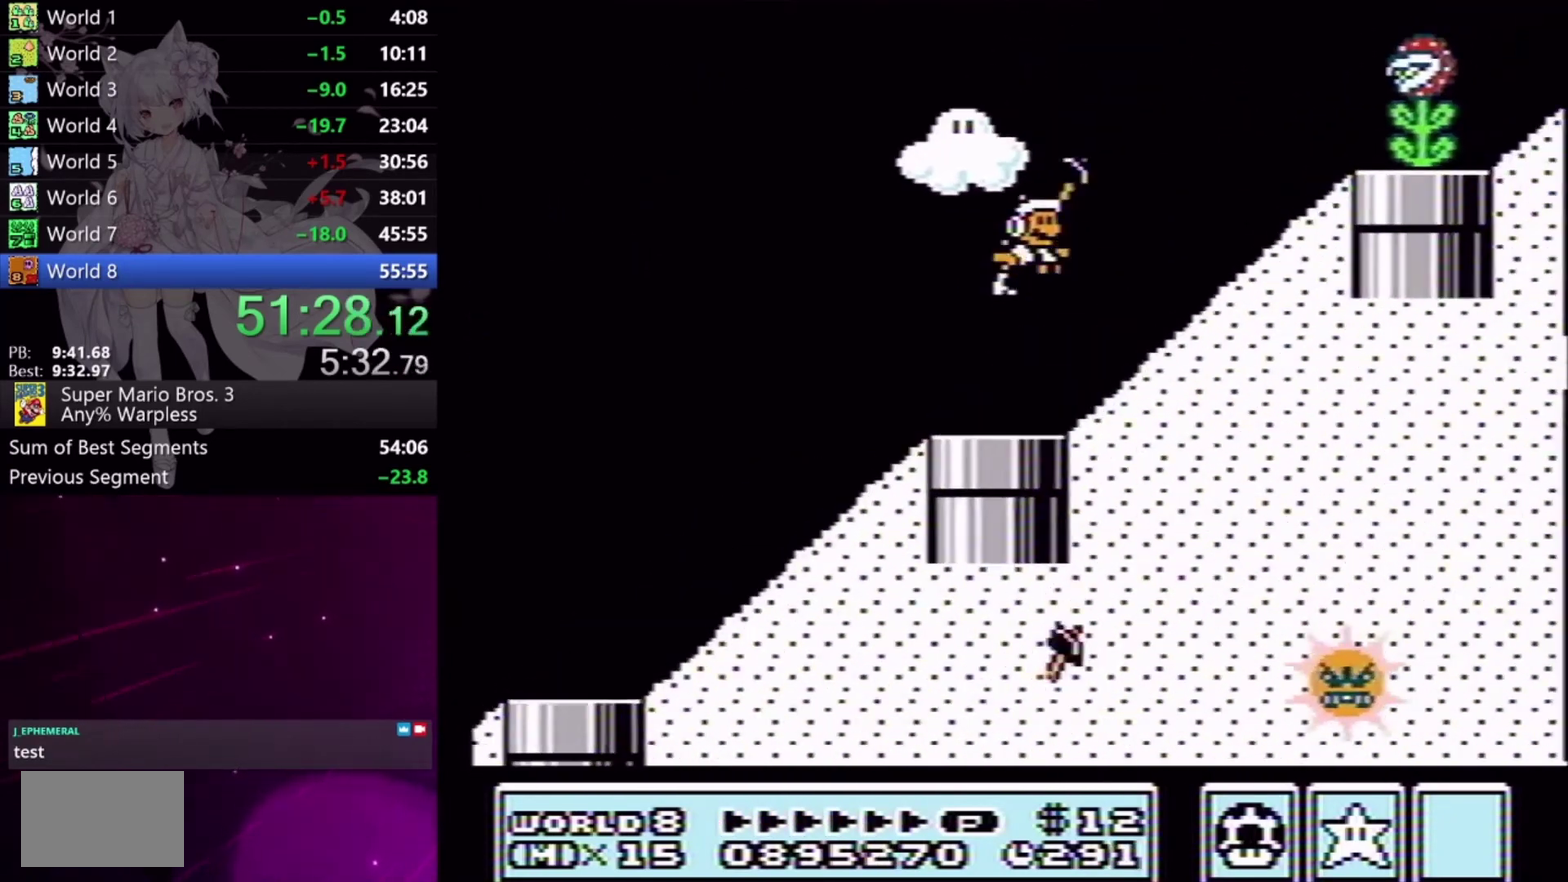
{"buttons": ["DPAD_UP", "DPAD_LEFT"], "events": [[67, "X", "up"], [100, "DPAD_LEFT", "down"], [167, "DPAD_UP", "down"]]}
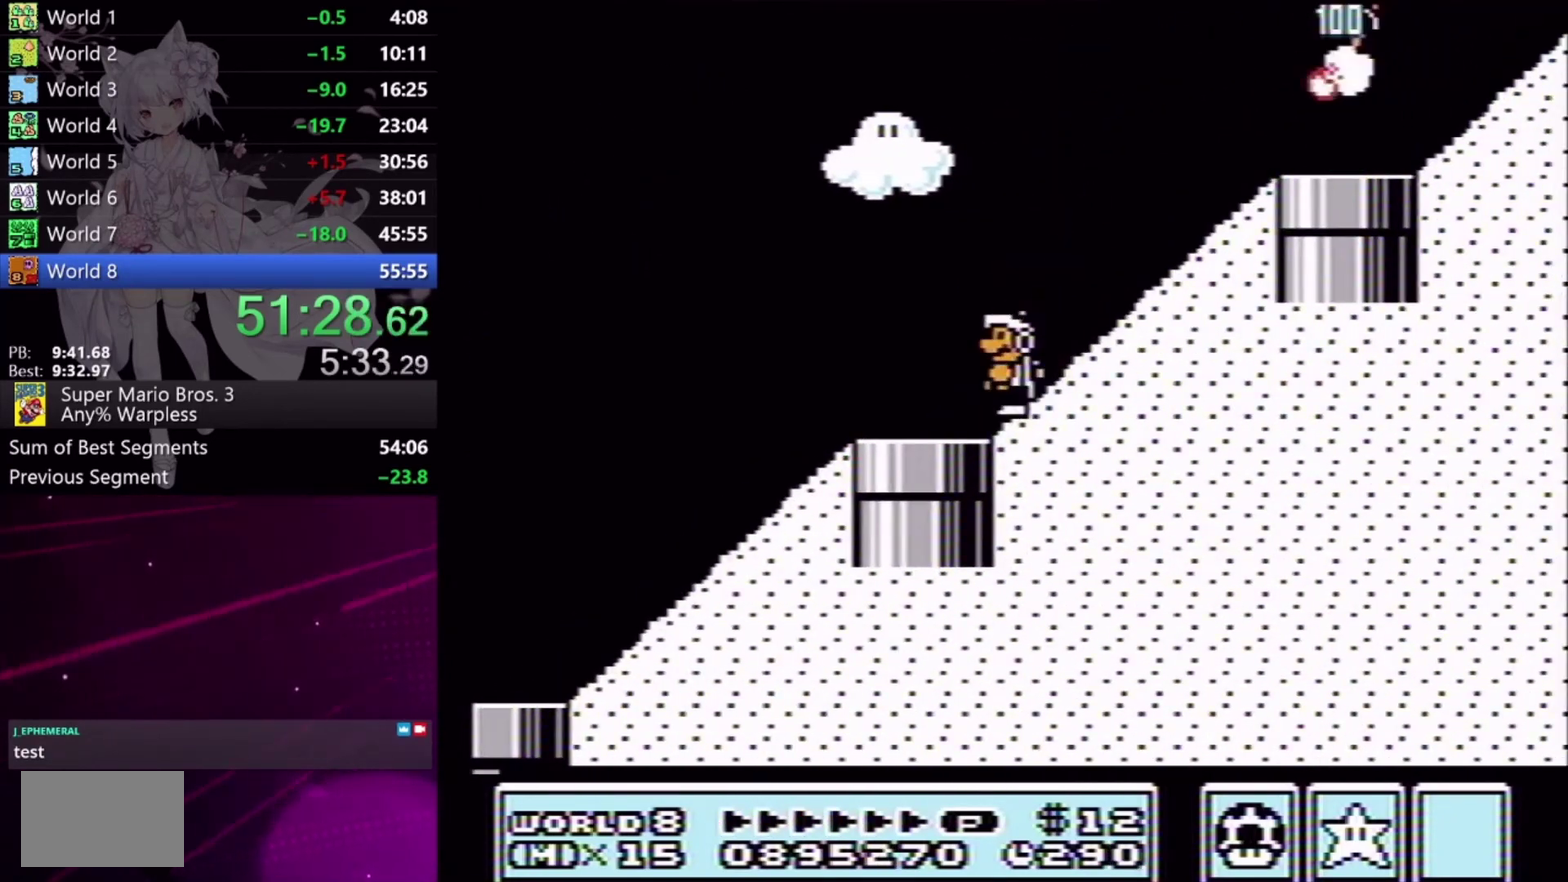
{"buttons": ["X", "DPAD_RIGHT"], "events": [[133, "DPAD_UP", "up"], [167, "DPAD_LEFT", "up"], [300, "X", "down"], [467, "DPAD_RIGHT", "down"]]}
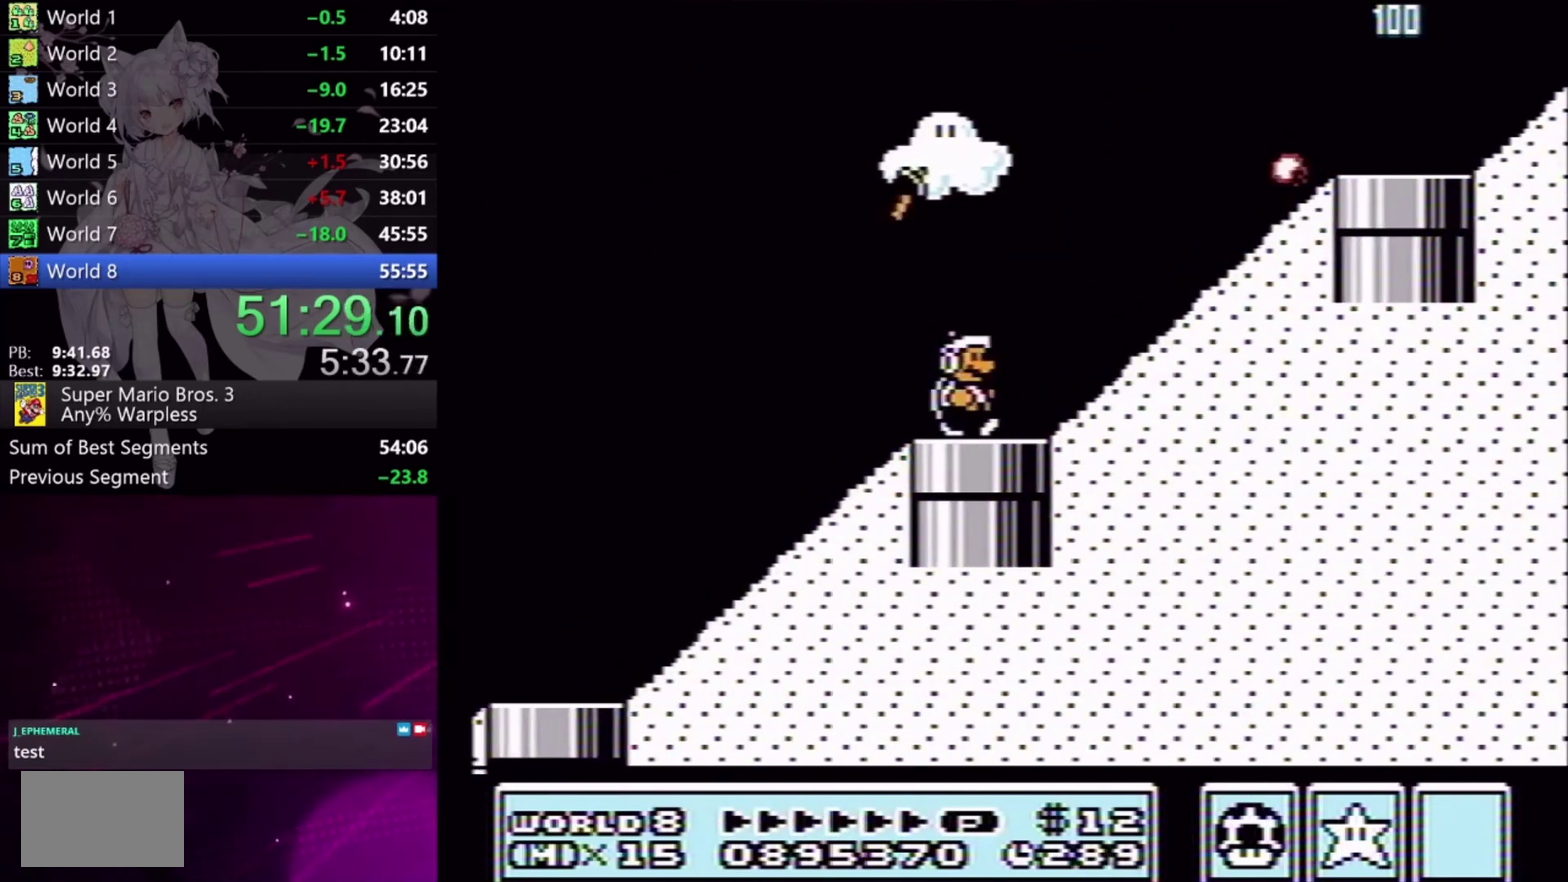
{"buttons": ["A", "X", "DPAD_RIGHT"], "events": [[267, "A", "down"]]}
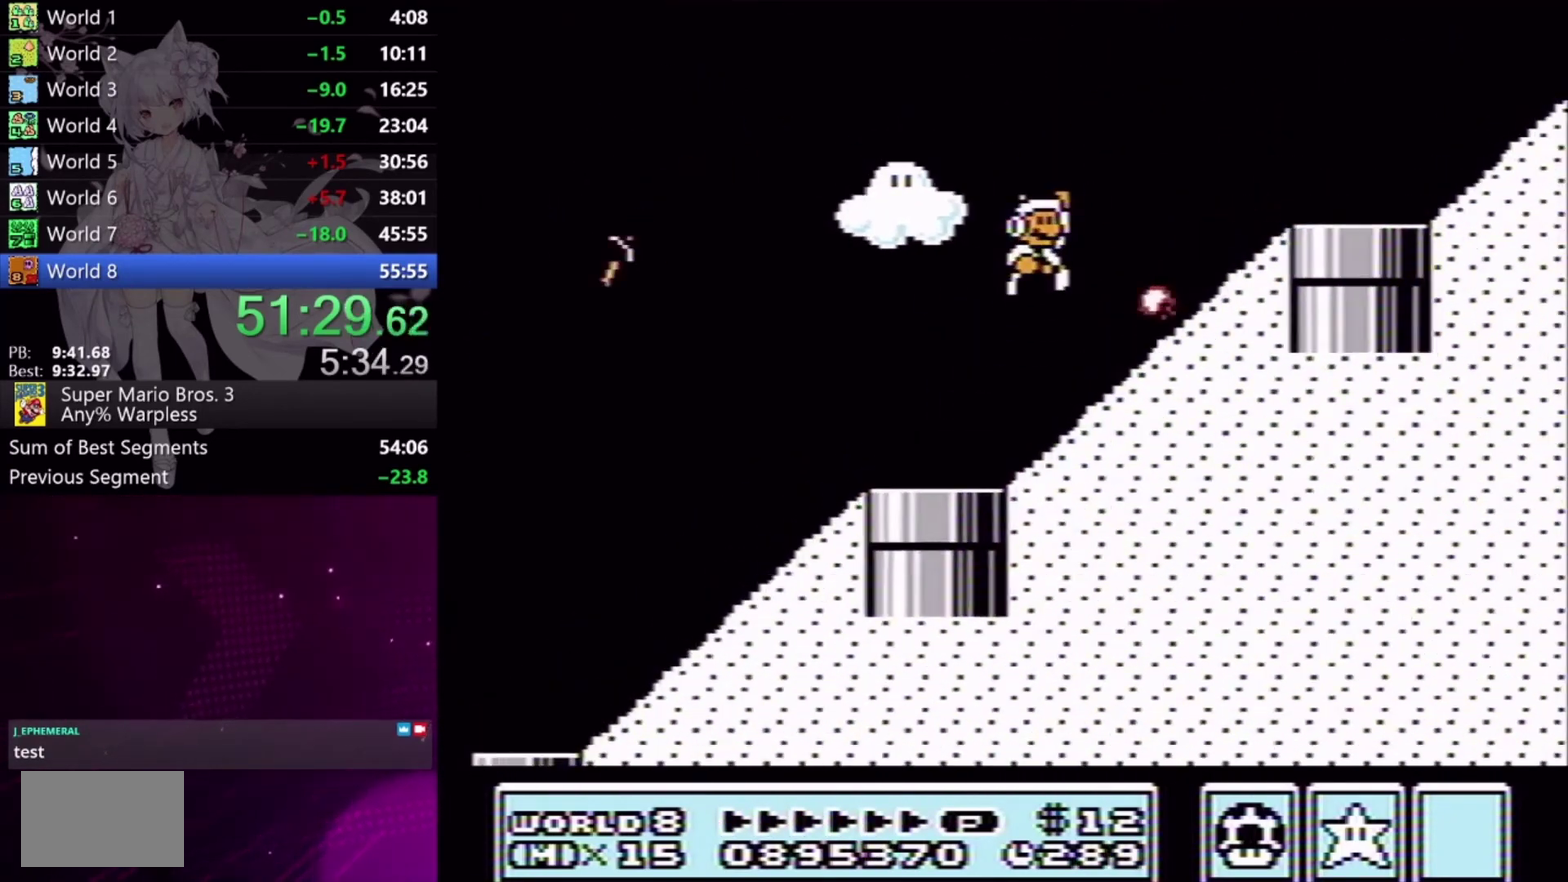
{"buttons": ["X", "DPAD_RIGHT"], "events": [[233, "A", "up"]]}
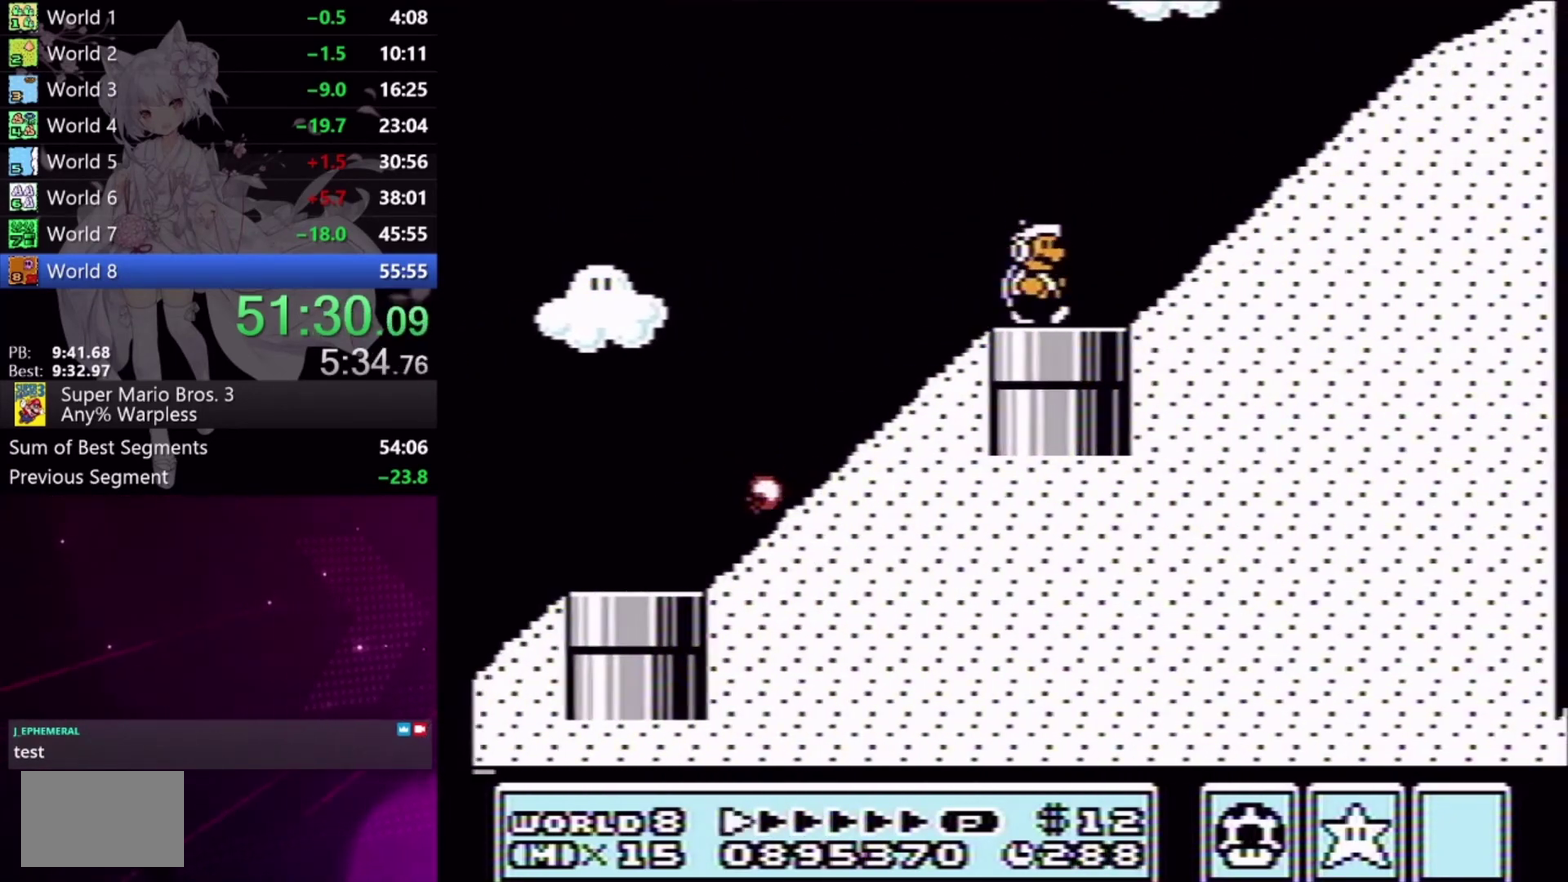
{"buttons": ["X", "DPAD_RIGHT"], "events": [[33, "A", "down"], [500, "A", "up"]]}
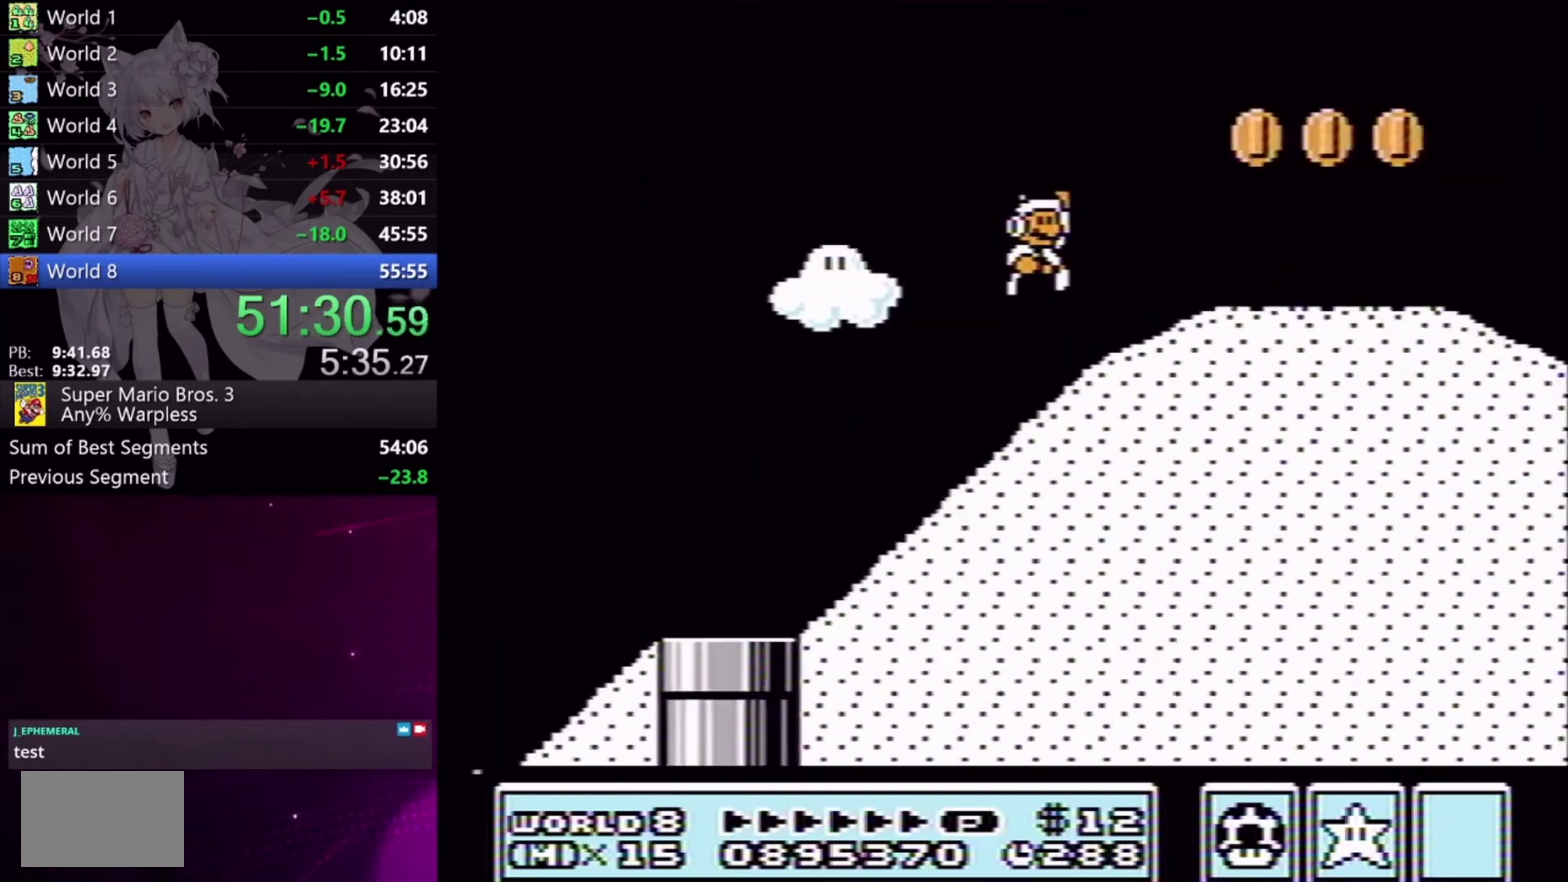
{"buttons": ["X", "DPAD_RIGHT"], "events": []}
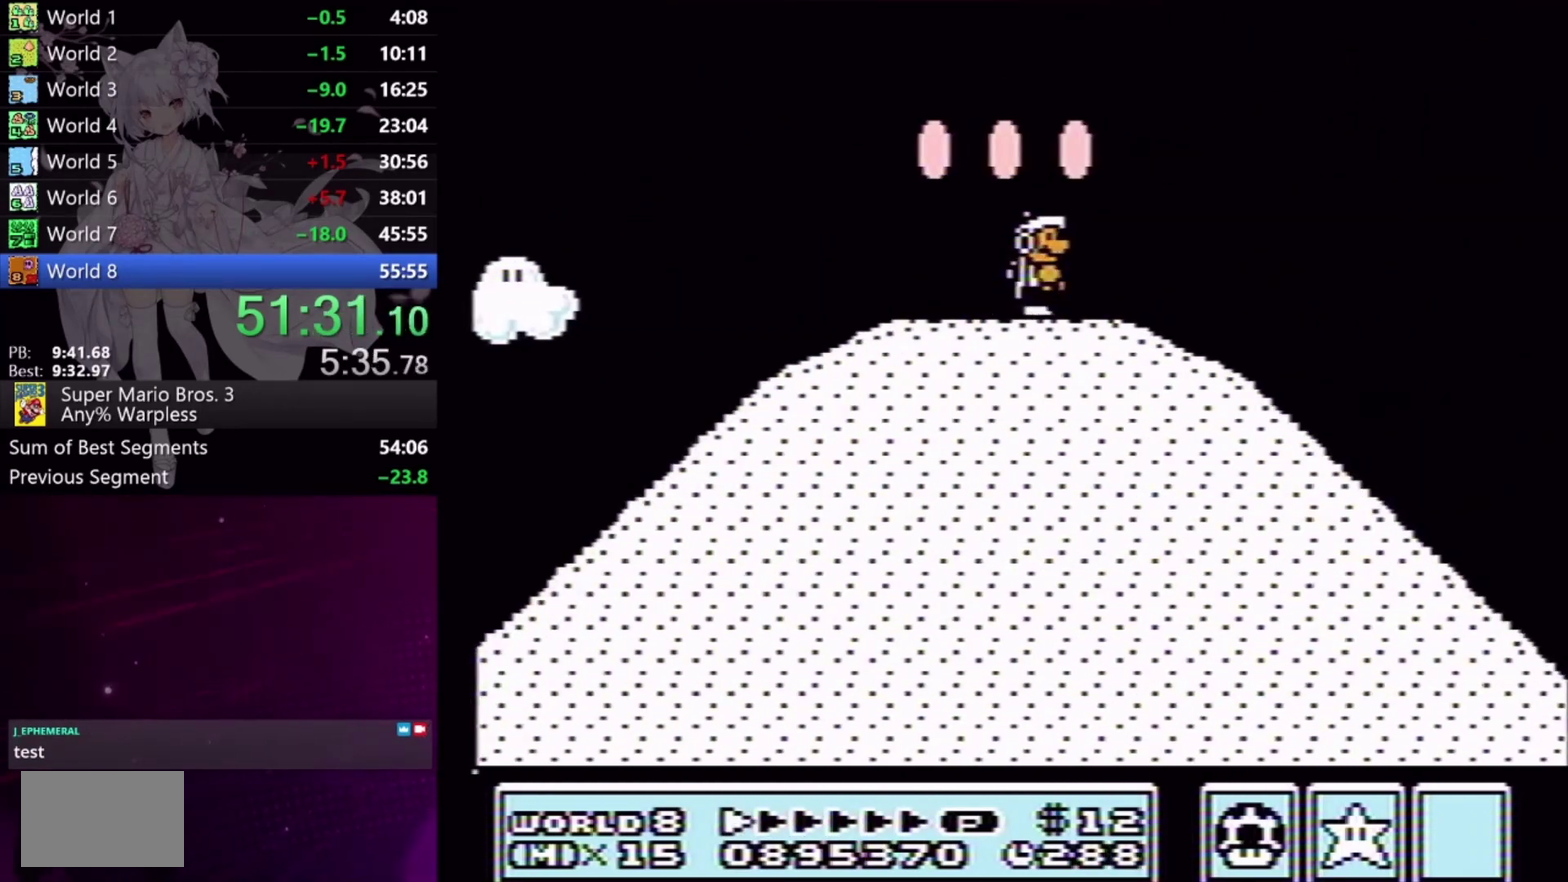
{"buttons": ["X", "DPAD_RIGHT"], "events": []}
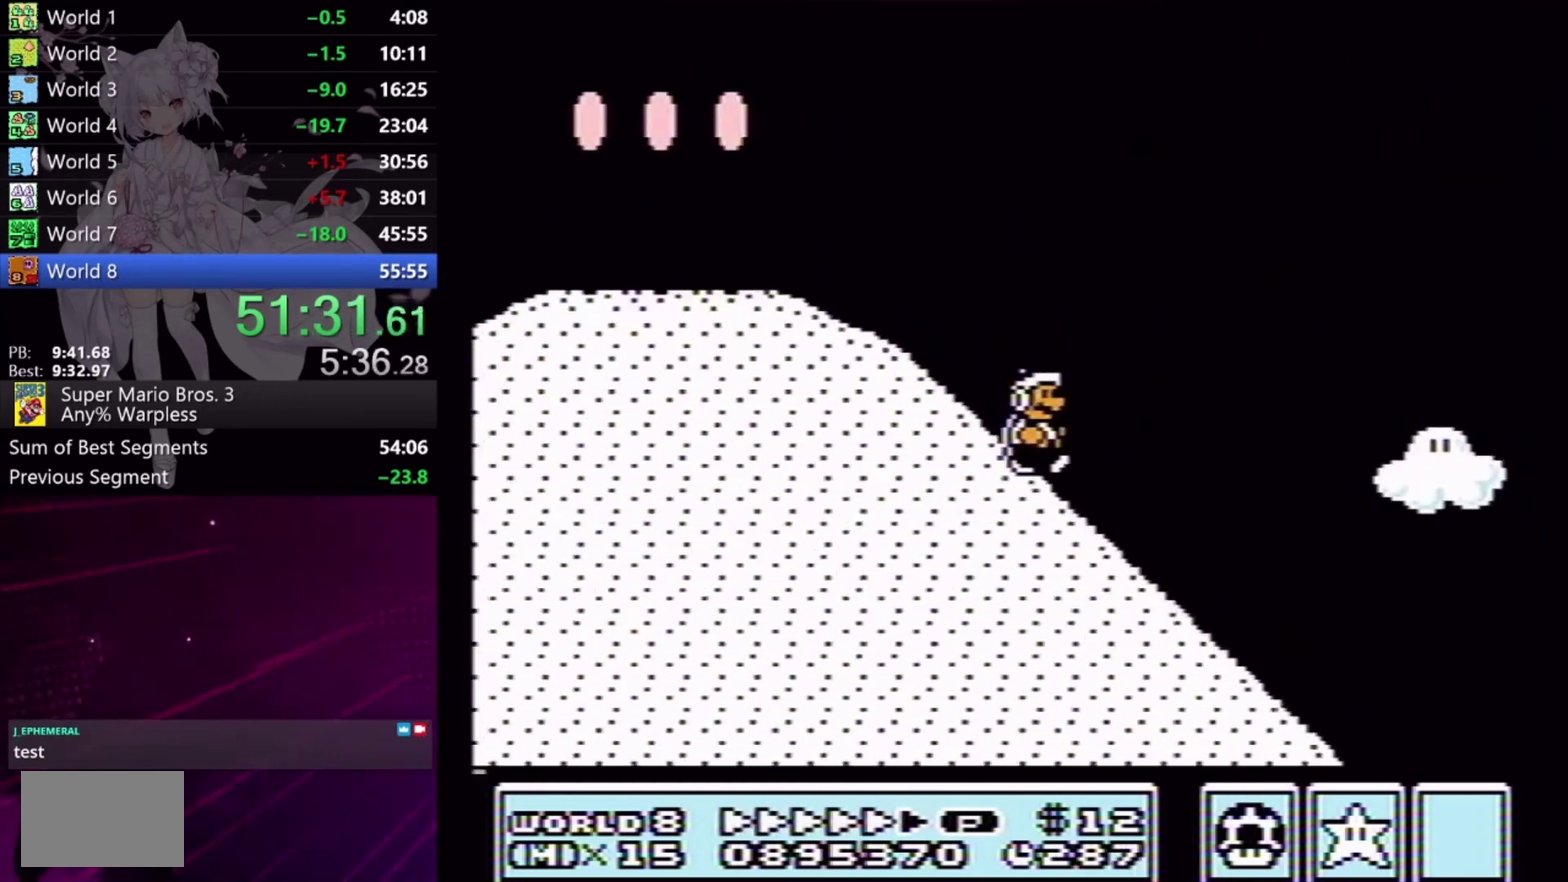
{"buttons": ["X", "DPAD_RIGHT"], "events": []}
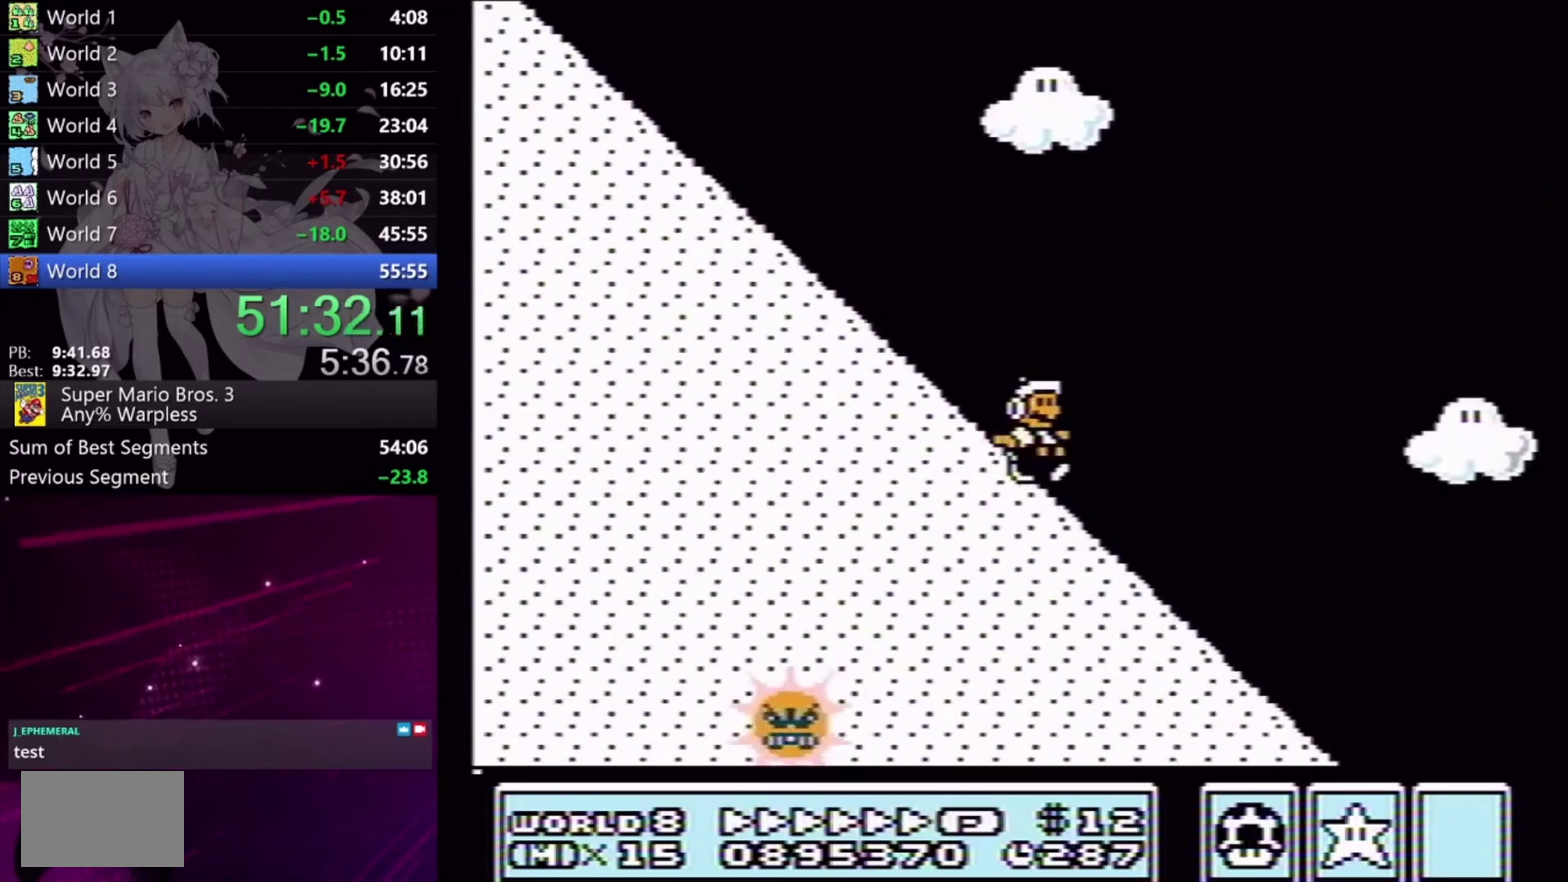
{"buttons": ["X", "DPAD_RIGHT"], "events": []}
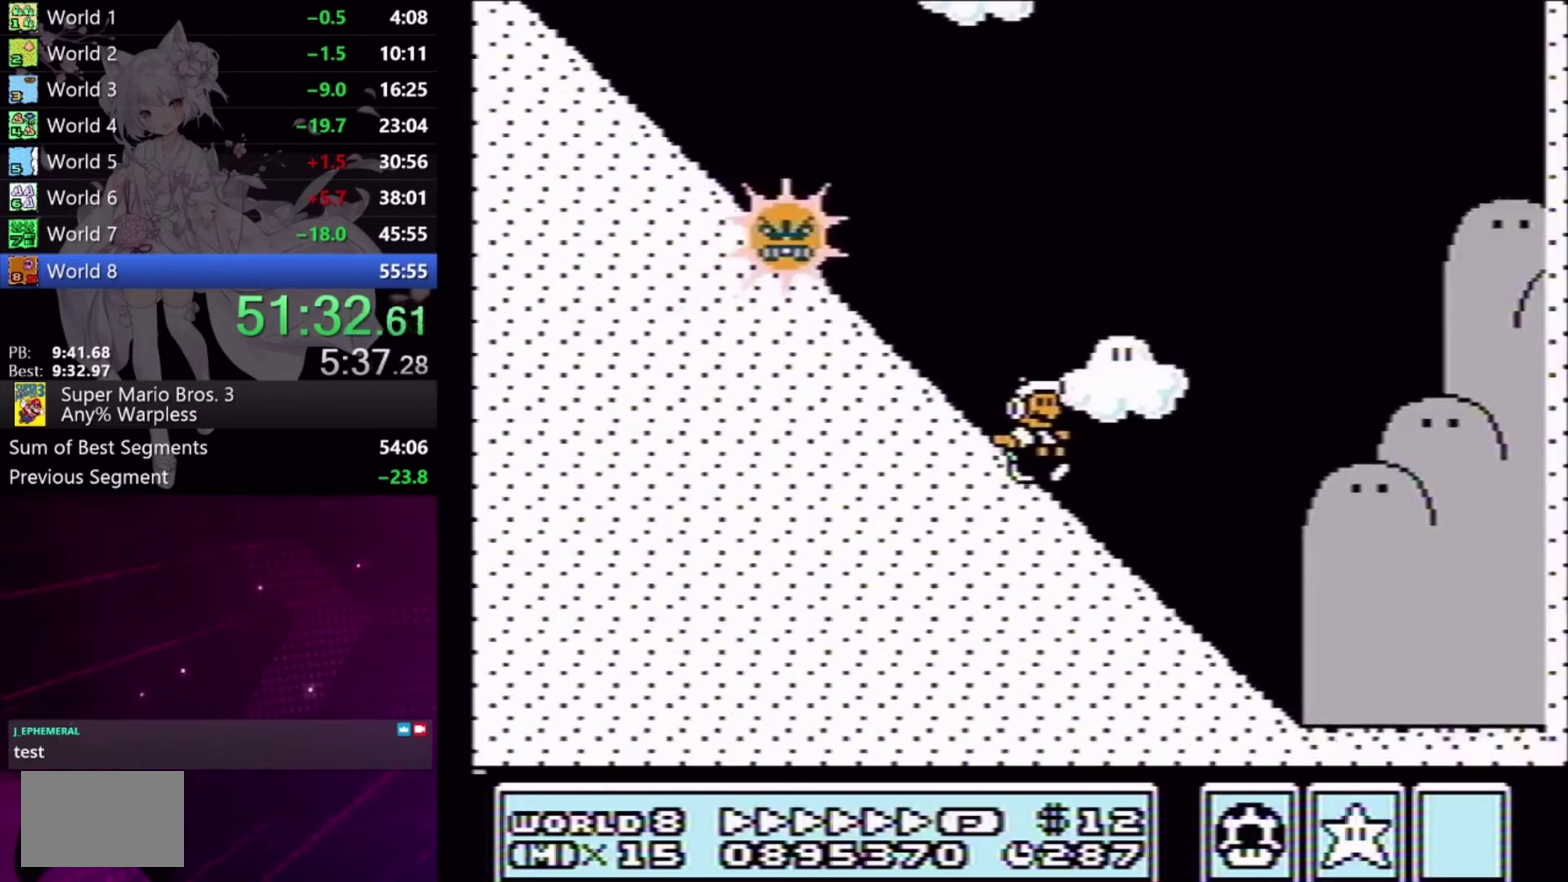
{"buttons": ["X", "DPAD_RIGHT"], "events": []}
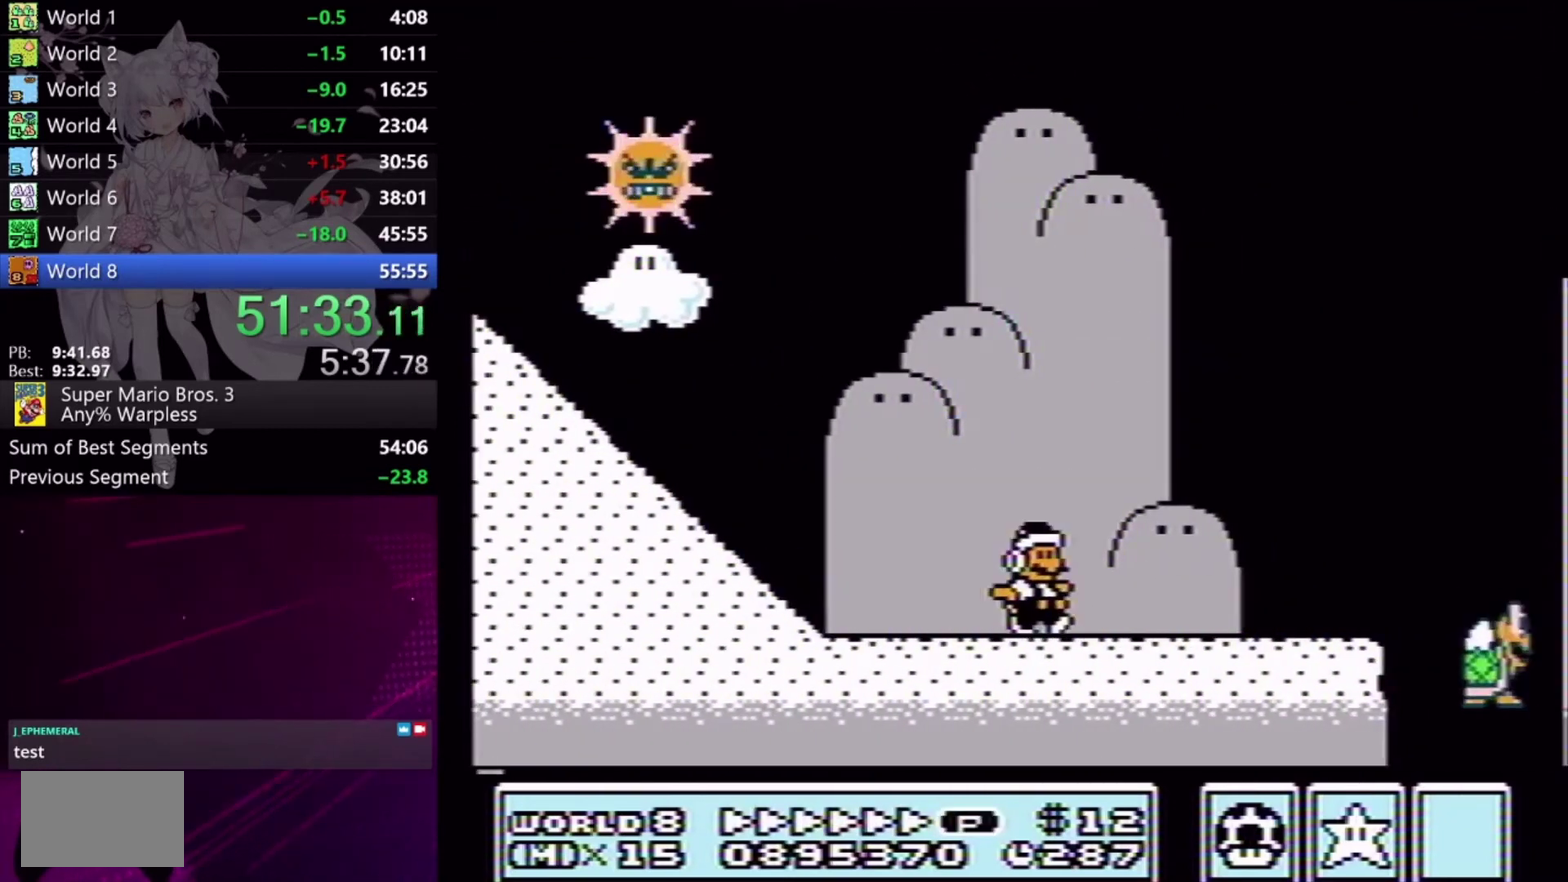
{"buttons": ["A", "X", "DPAD_RIGHT"], "events": [[400, "A", "down"]]}
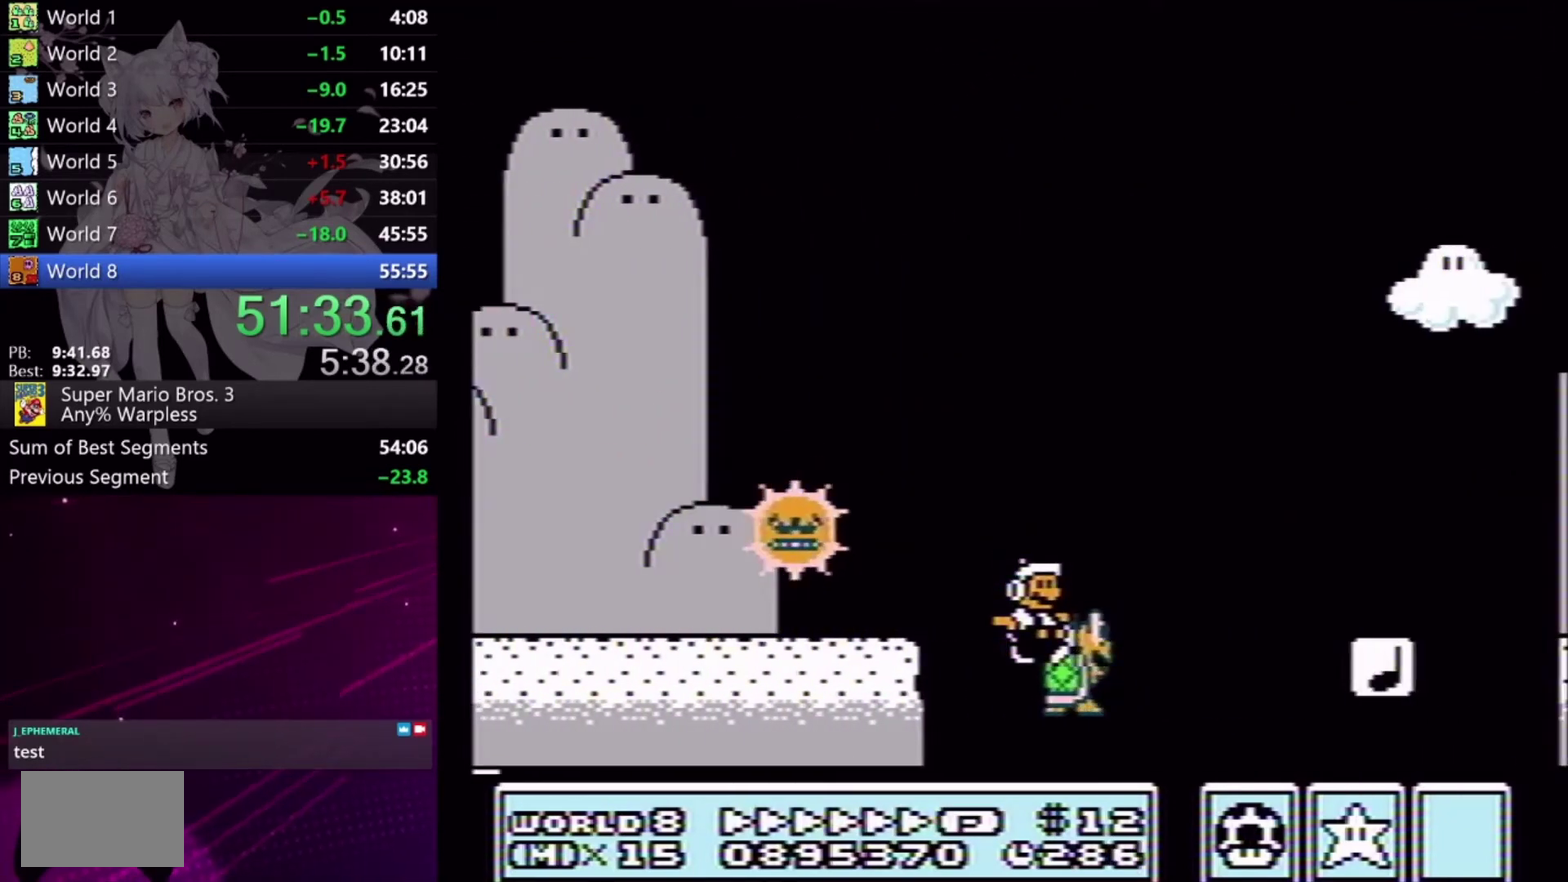
{"buttons": ["A", "X", "DPAD_RIGHT"], "events": []}
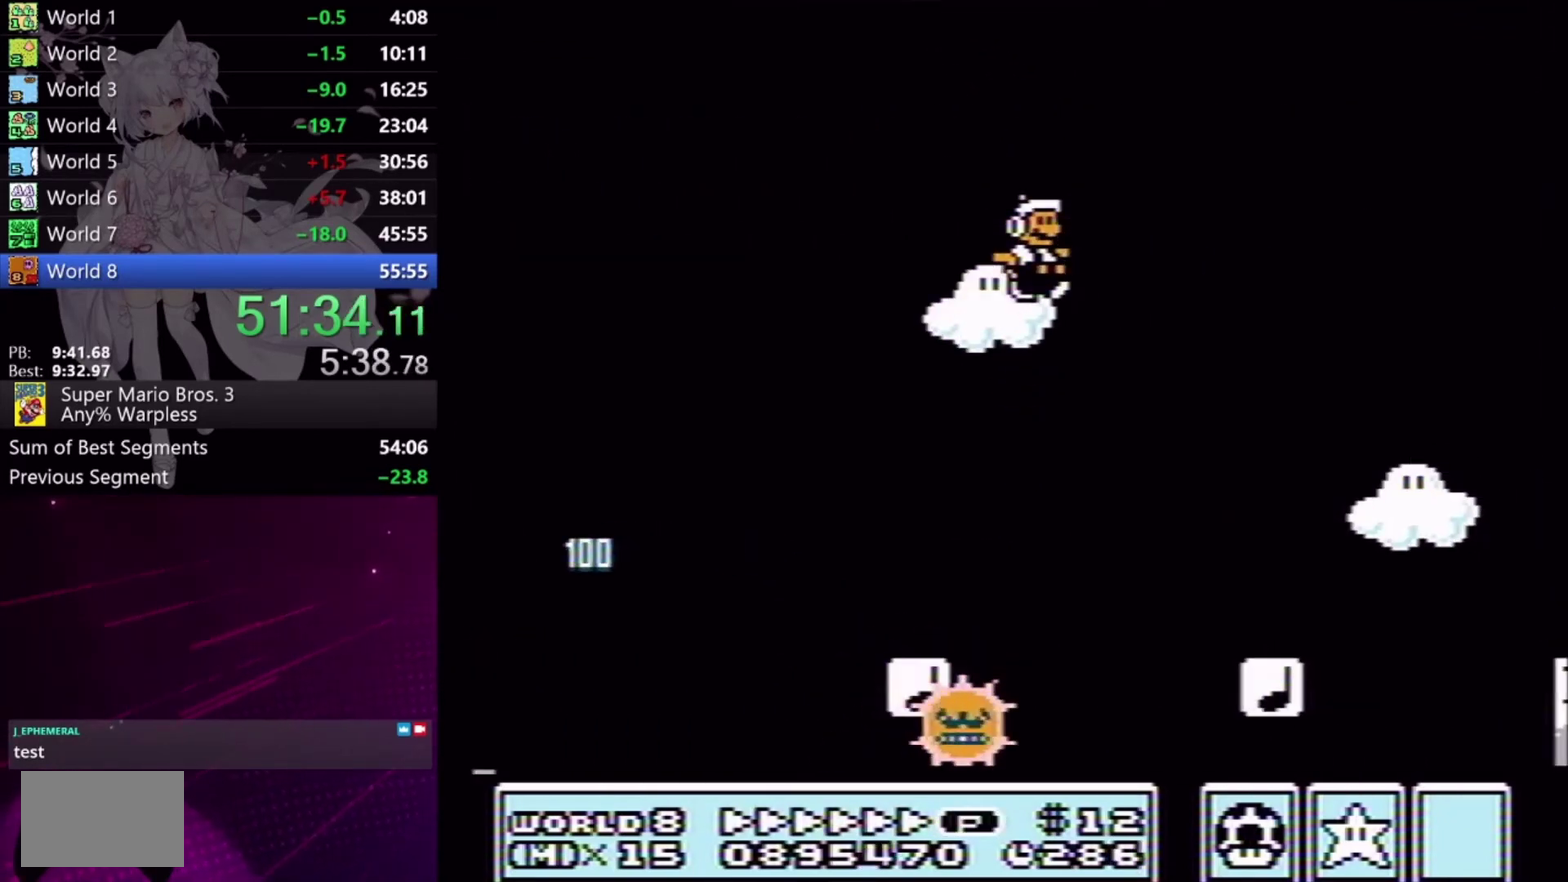
{"buttons": ["A", "X", "DPAD_RIGHT"], "events": []}
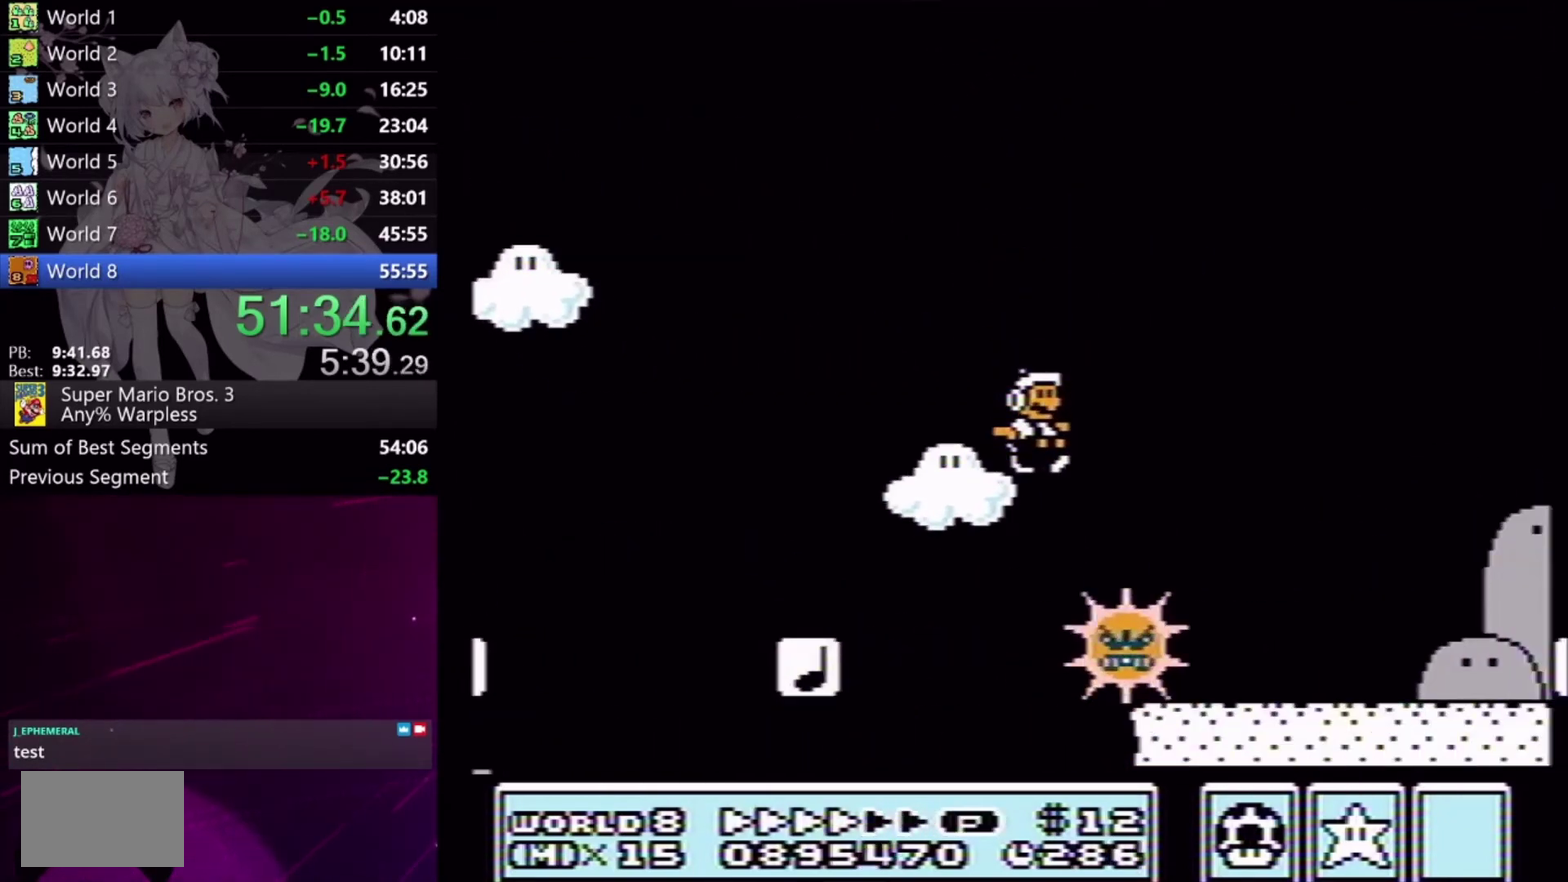
{"buttons": ["X", "DPAD_RIGHT"], "events": [[167, "A", "up"]]}
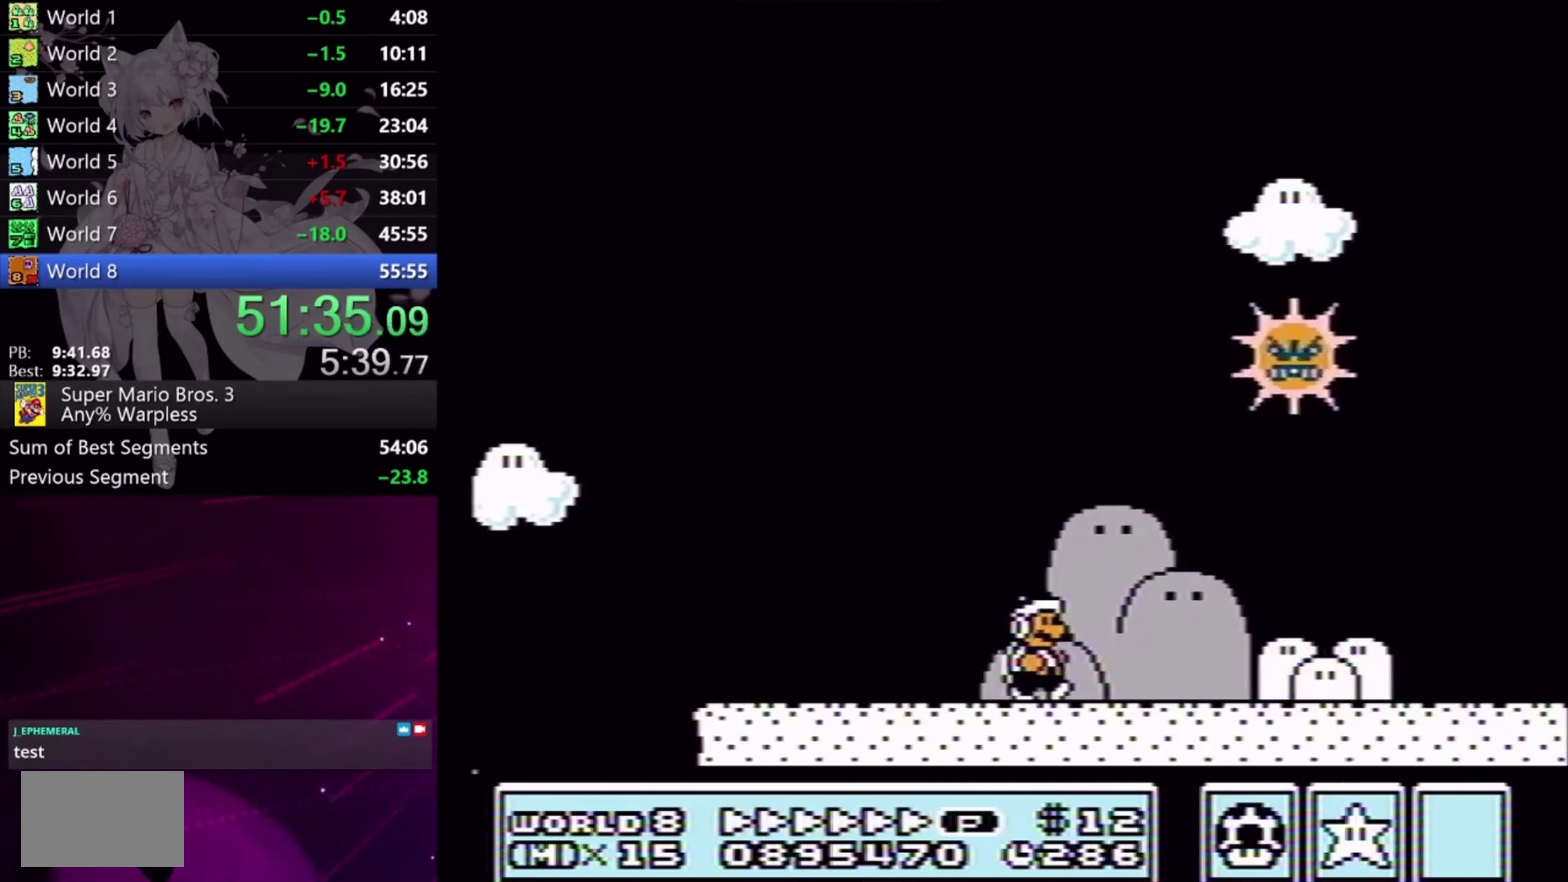
{"buttons": ["X", "DPAD_RIGHT"], "events": []}
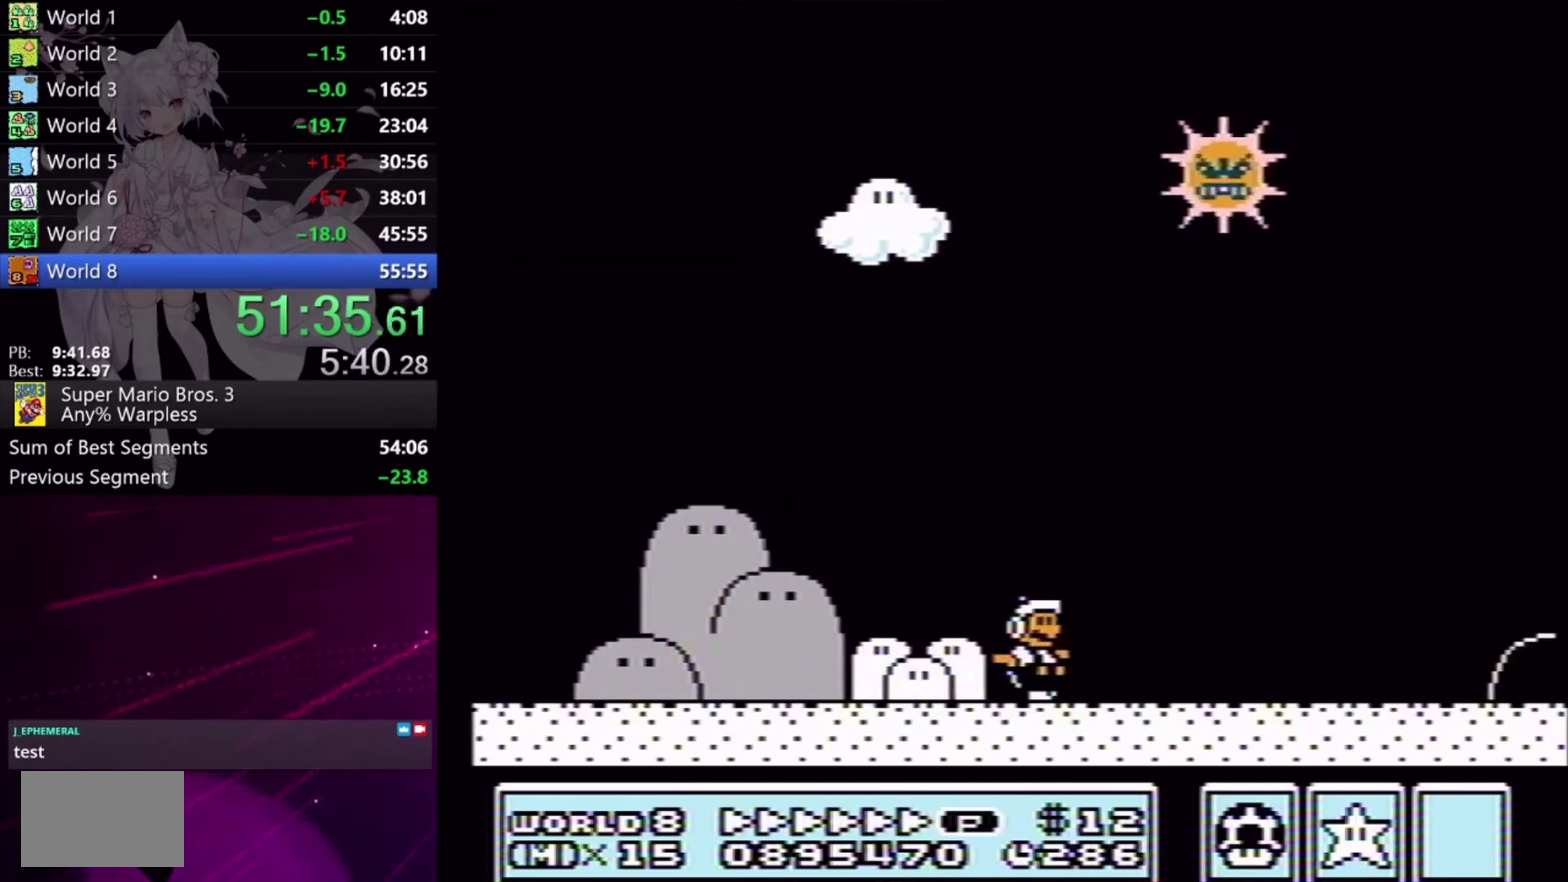
{"buttons": ["X", "DPAD_RIGHT"], "events": []}
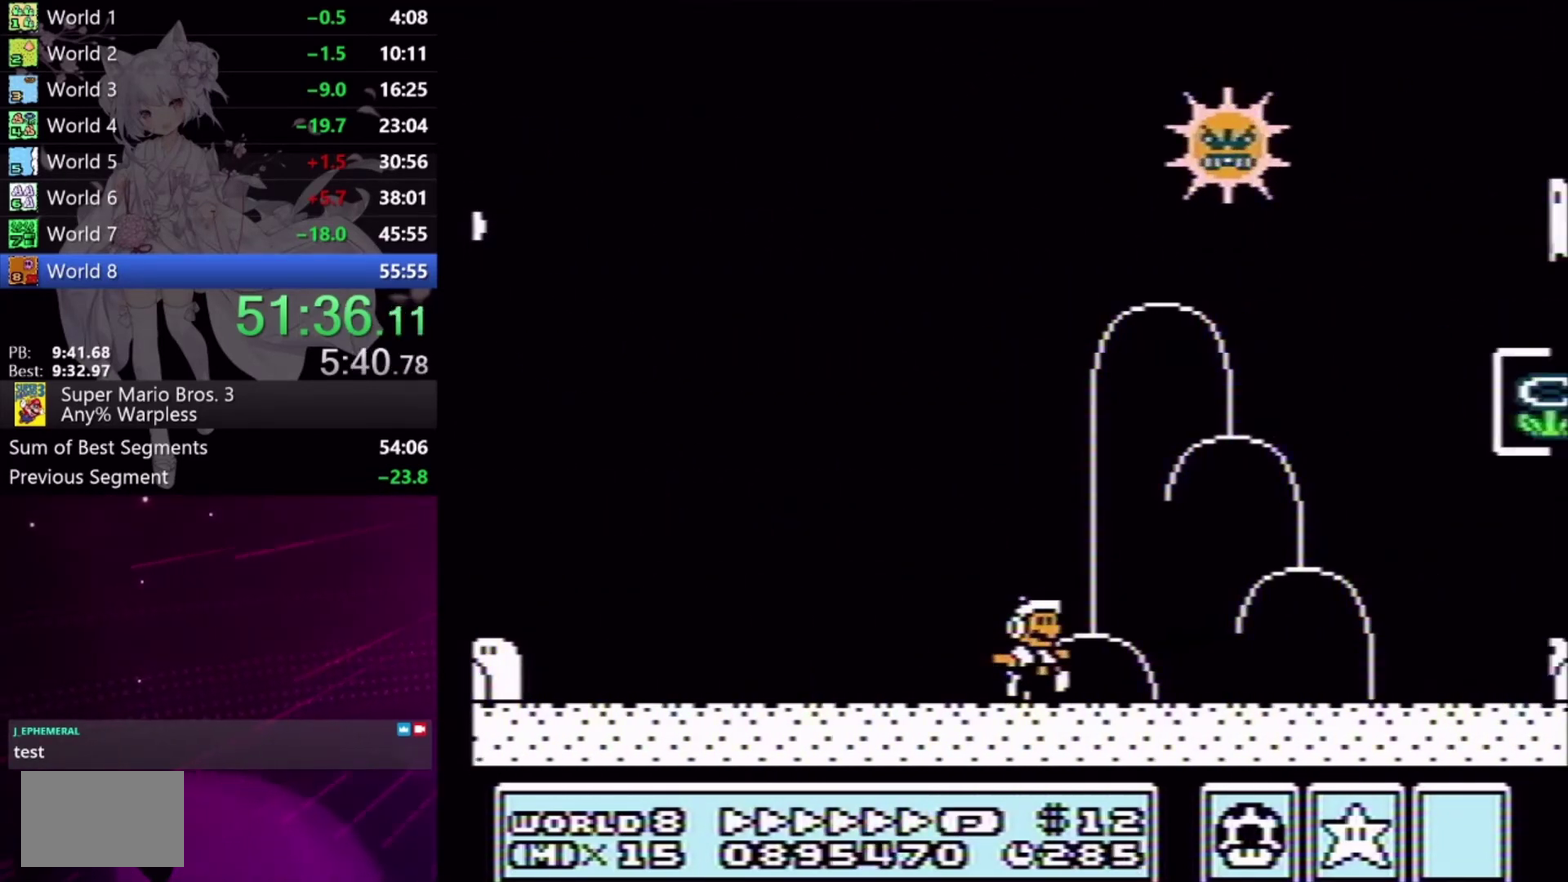
{"buttons": ["A", "X", "DPAD_RIGHT"], "events": [[367, "A", "down"]]}
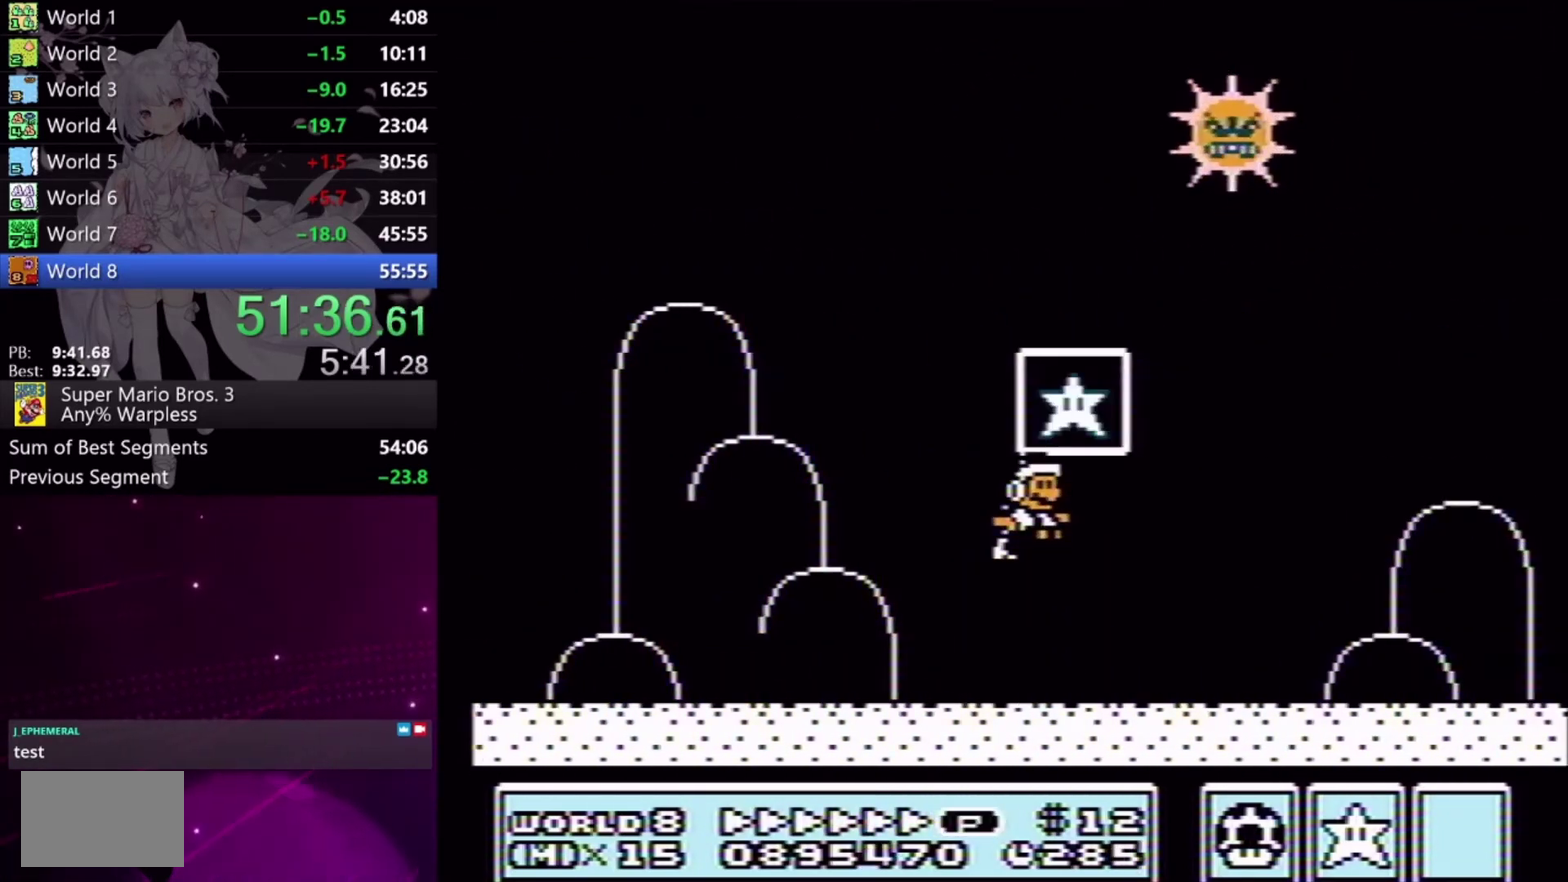
{"buttons": [], "events": [[33, "A", "up"], [33, "DPAD_RIGHT", "up"], [33, "X", "up"], [100, "X", "down"], [167, "X", "up"]]}